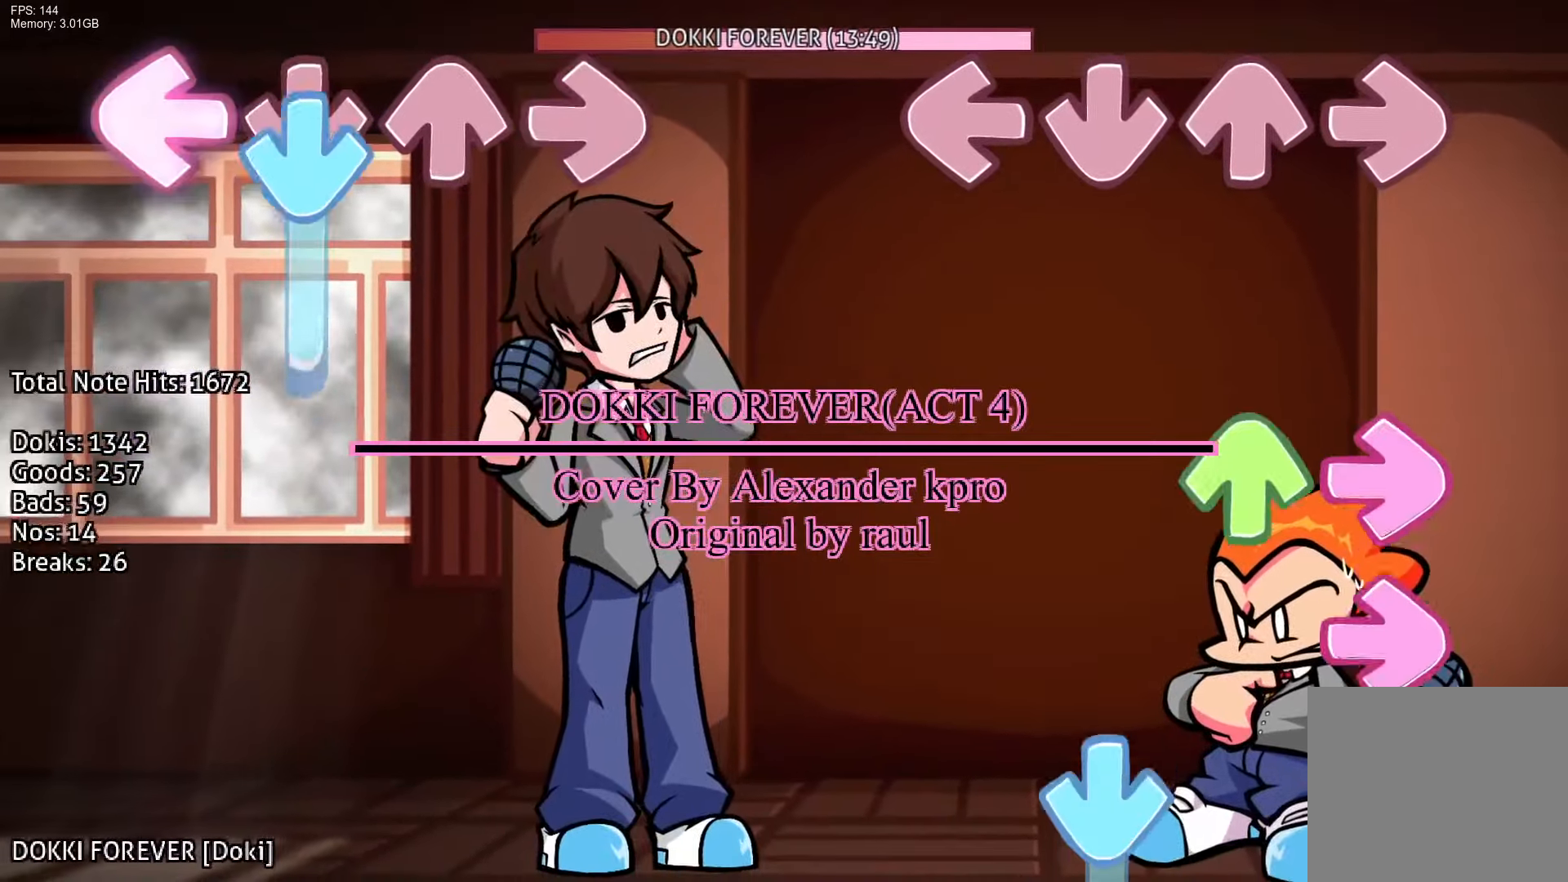
Gameplay with a controller (PlayStation layout); each line is a JSON object with the inputs held at the frame after it. "events" lists button and stick changes between this image and that frame as [ms after this image, input, new state], when the widget could be followed in between. Not read: left_stick right_stick.
{"buttons": ["CROSS"], "events": [[217, "R1", "down"], [233, "DPAD_UP", "down"], [300, "R1", "up"], [367, "DPAD_UP", "up"], [367, "R1", "down"], [400, "DPAD_UP", "down"], [450, "CROSS", "down"], [483, "R1", "up"], [500, "DPAD_UP", "up"]]}
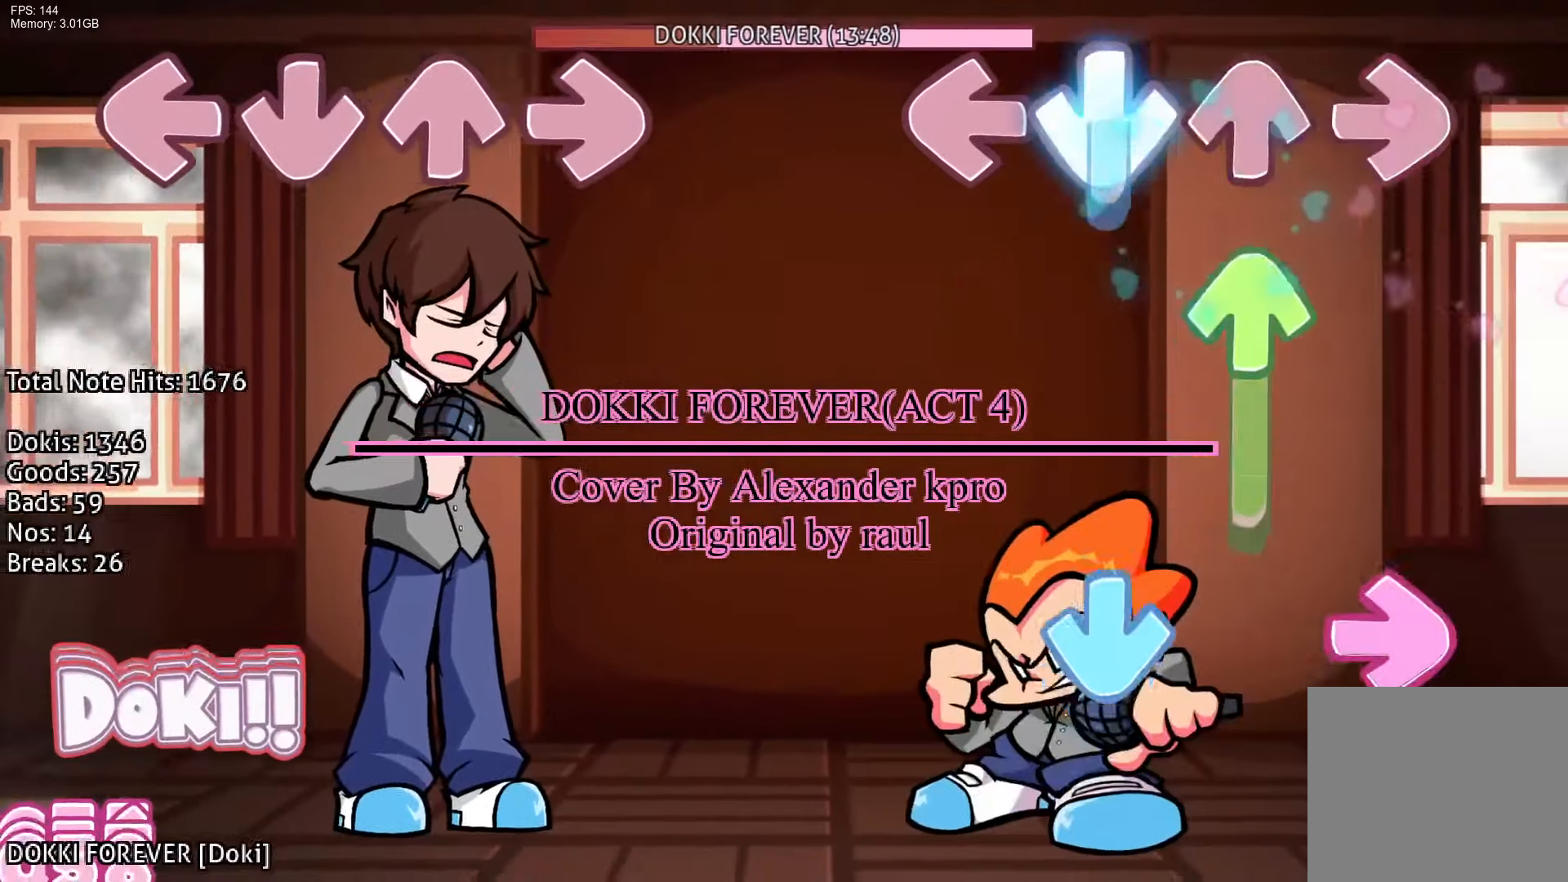
{"buttons": [], "events": [[150, "DPAD_UP", "down"], [183, "CROSS", "up"], [250, "CROSS", "down"], [300, "R1", "down"], [350, "DPAD_UP", "up"], [400, "CROSS", "up"], [450, "R1", "up"]]}
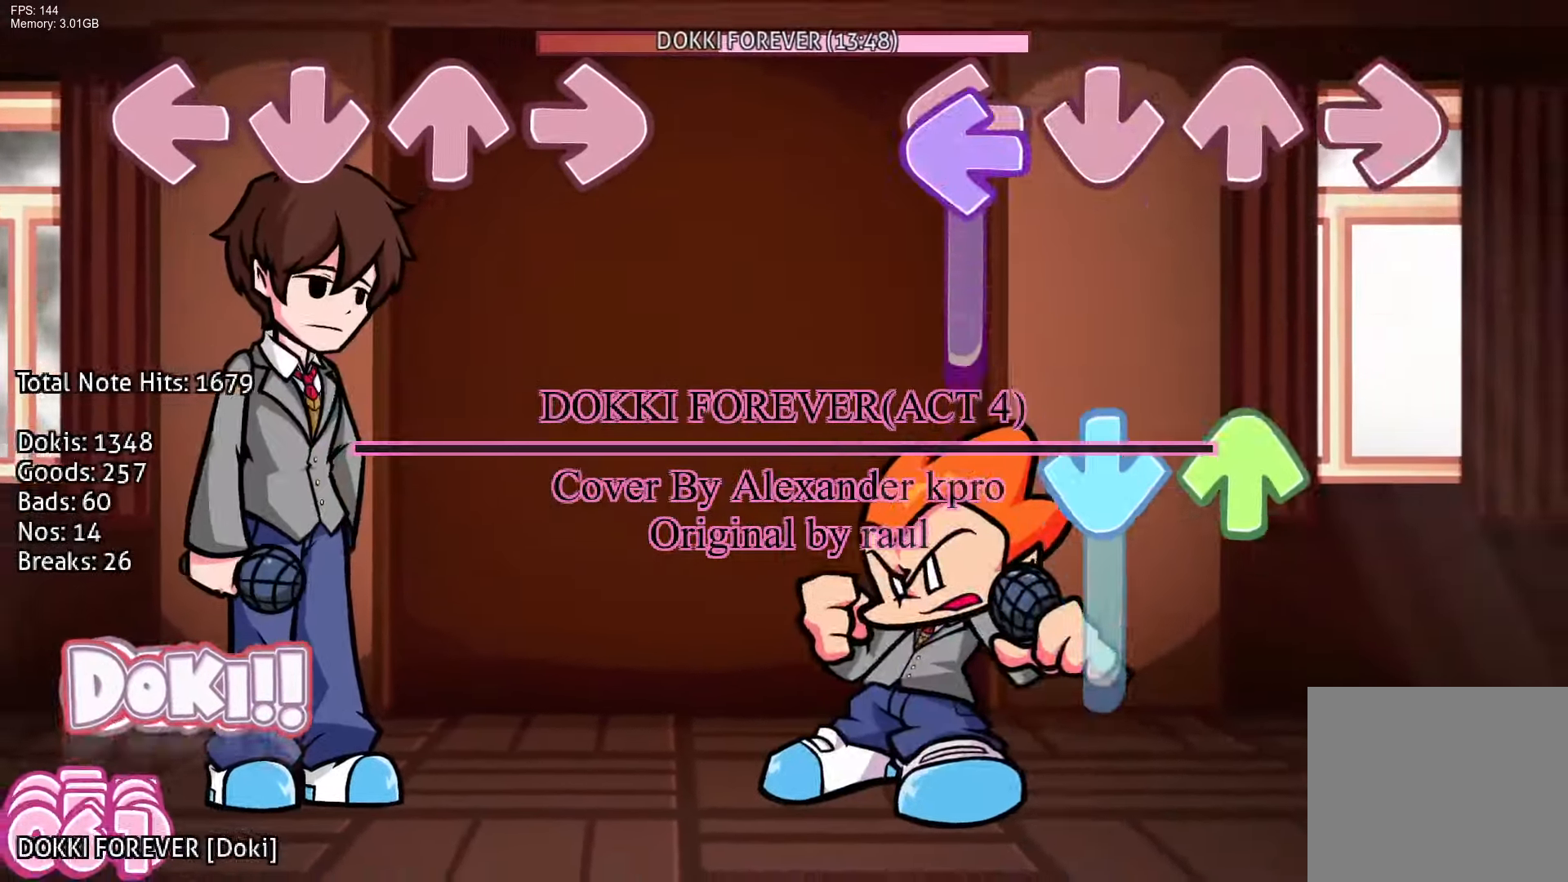
{"buttons": ["R1"], "events": [[17, "L1", "down"], [183, "CROSS", "down"], [200, "DPAD_UP", "down"], [233, "L1", "up"], [433, "R1", "down"], [450, "CROSS", "up"], [500, "DPAD_UP", "up"]]}
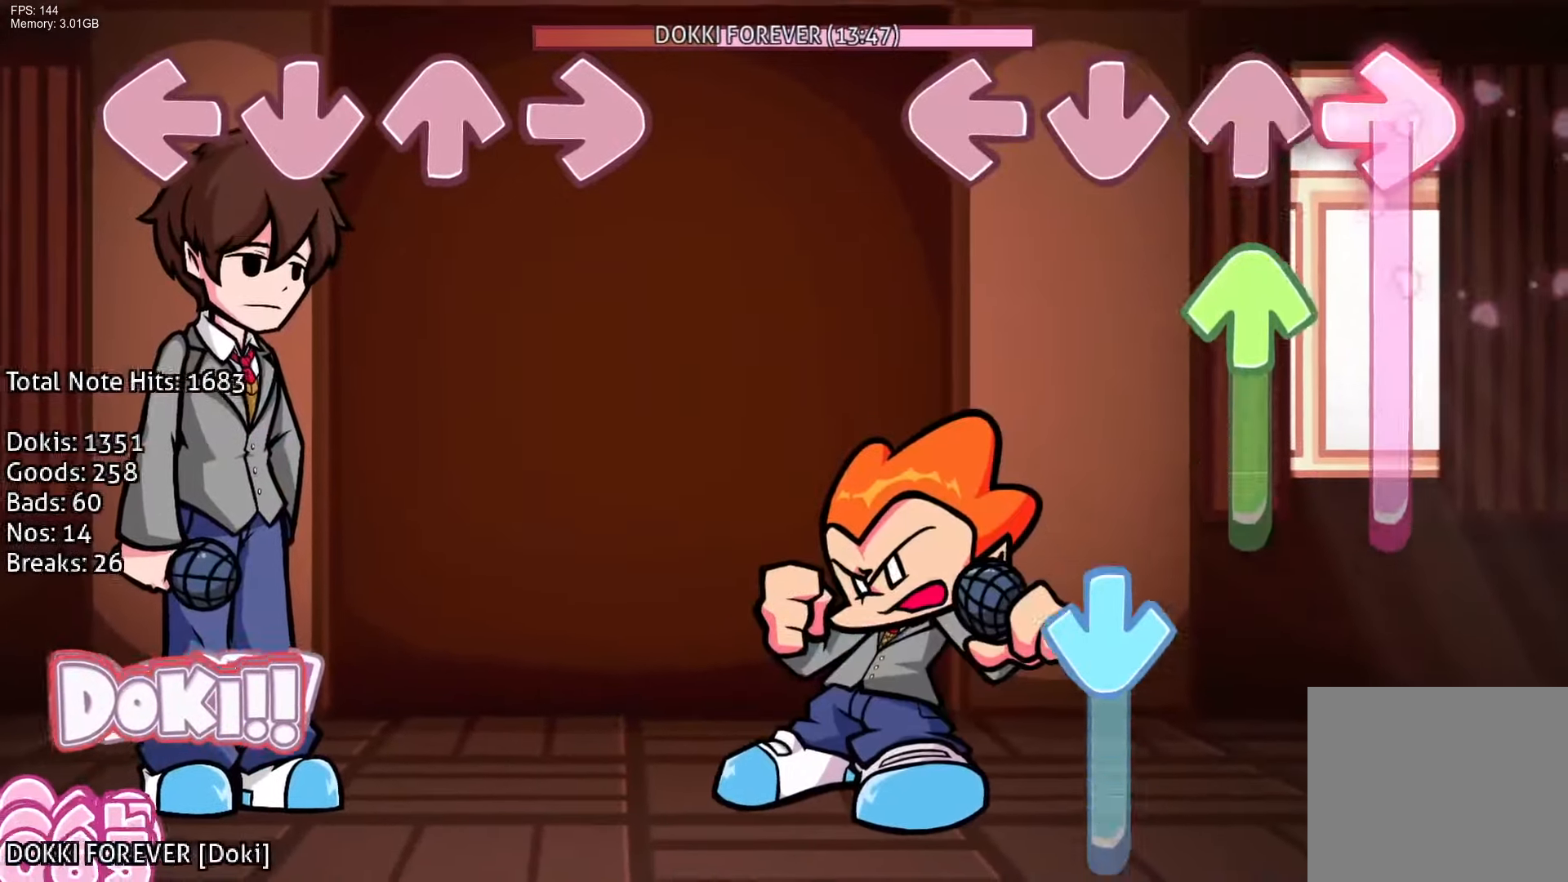
{"buttons": ["CROSS", "R1"], "events": [[100, "DPAD_UP", "down"], [300, "CROSS", "down"], [300, "R1", "up"], [467, "DPAD_UP", "up"], [500, "R1", "down"]]}
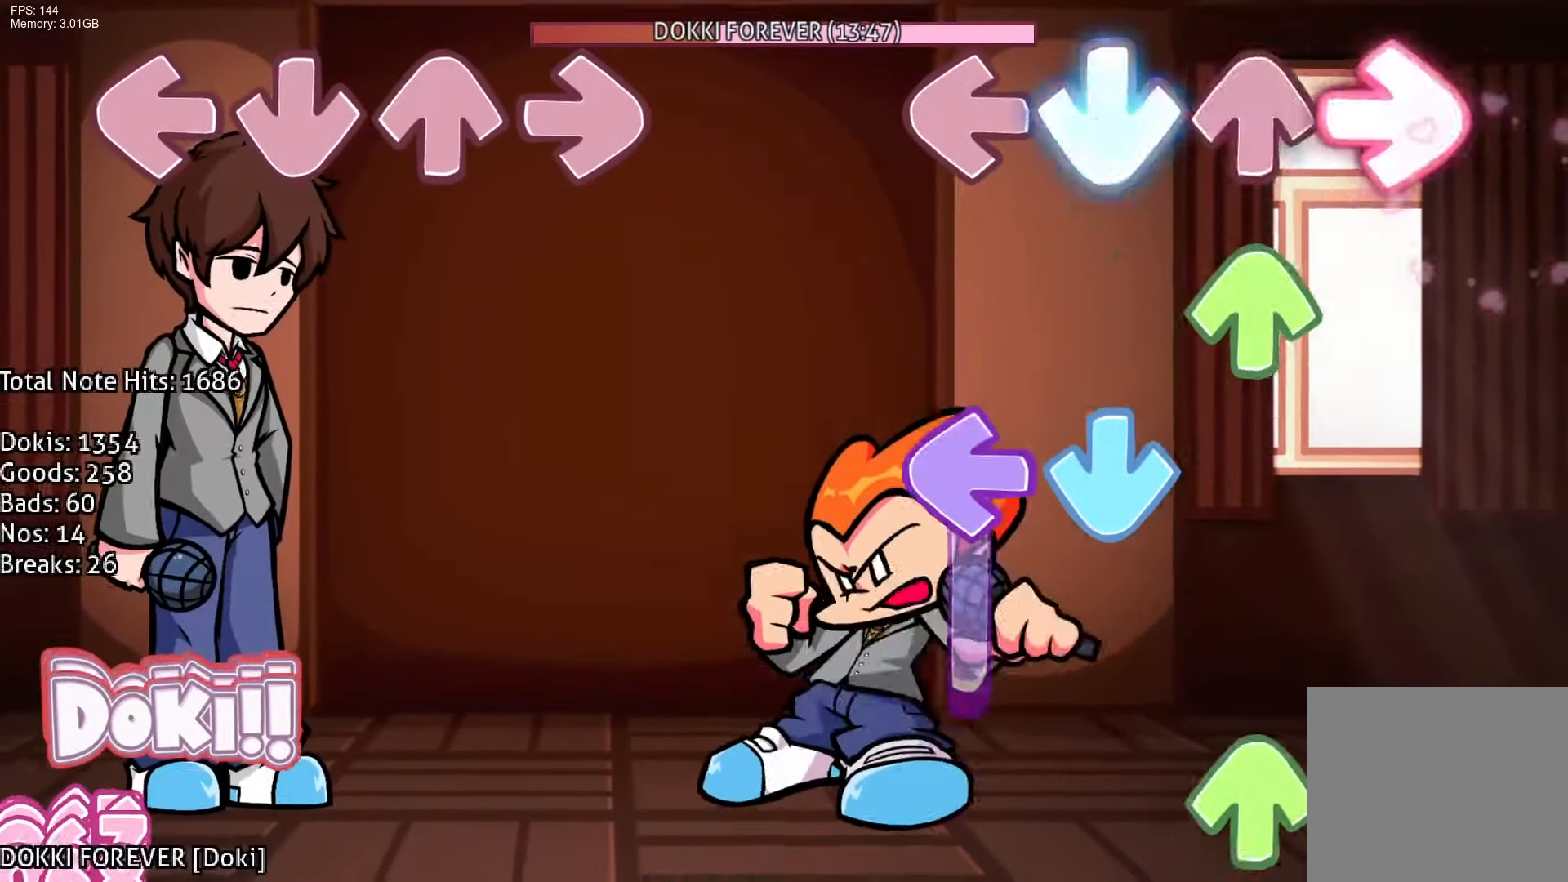
{"buttons": ["R1", "DPAD_UP"], "events": [[17, "CROSS", "up"], [83, "DPAD_UP", "down"], [167, "R1", "up"], [217, "CROSS", "down"], [233, "DPAD_UP", "up"], [250, "L1", "down"], [400, "CROSS", "up"], [417, "DPAD_UP", "down"], [433, "R1", "down"], [483, "L1", "up"]]}
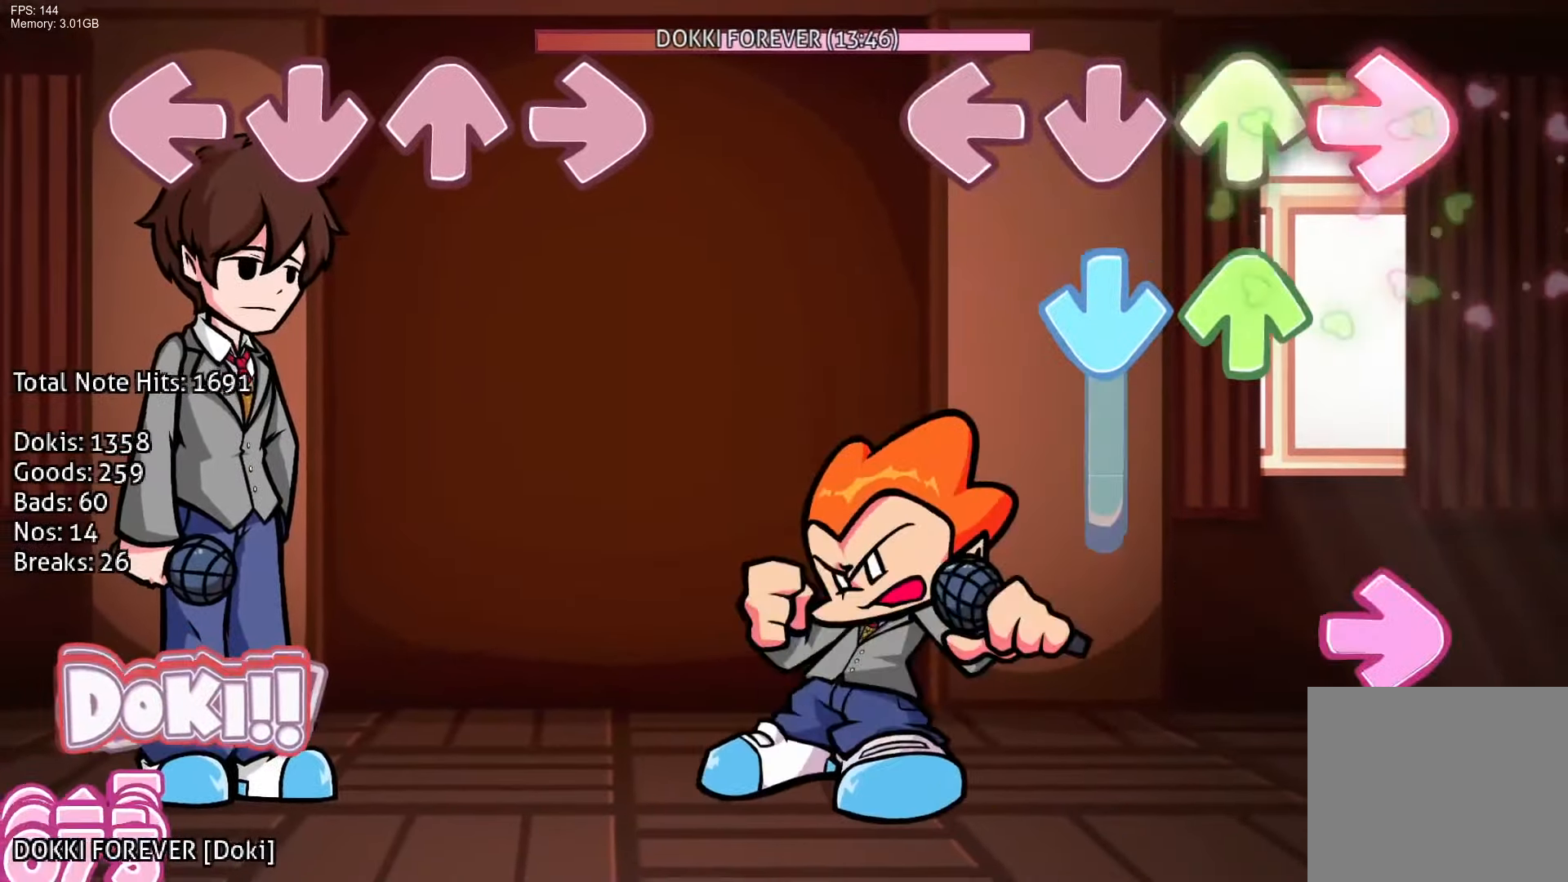
{"buttons": ["R1"], "events": [[67, "DPAD_UP", "up"], [83, "R1", "up"], [100, "CROSS", "down"], [167, "DPAD_UP", "down"], [333, "CROSS", "up"], [333, "R1", "down"], [383, "DPAD_UP", "up"]]}
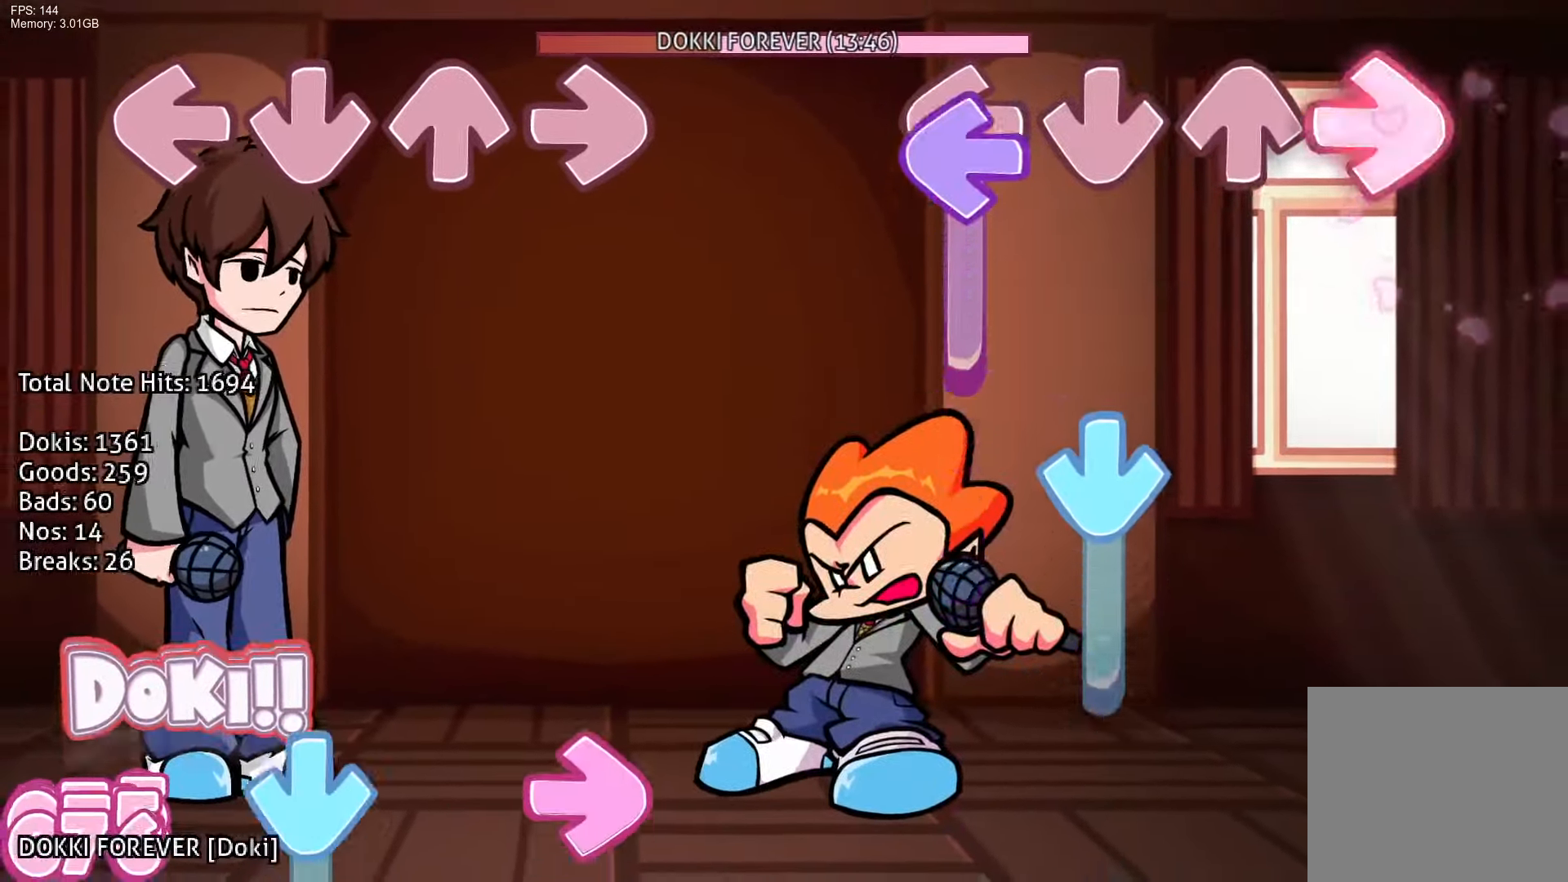
{"buttons": ["CROSS"], "events": [[50, "R1", "up"], [67, "L1", "down"], [250, "CROSS", "down"], [367, "L1", "up"]]}
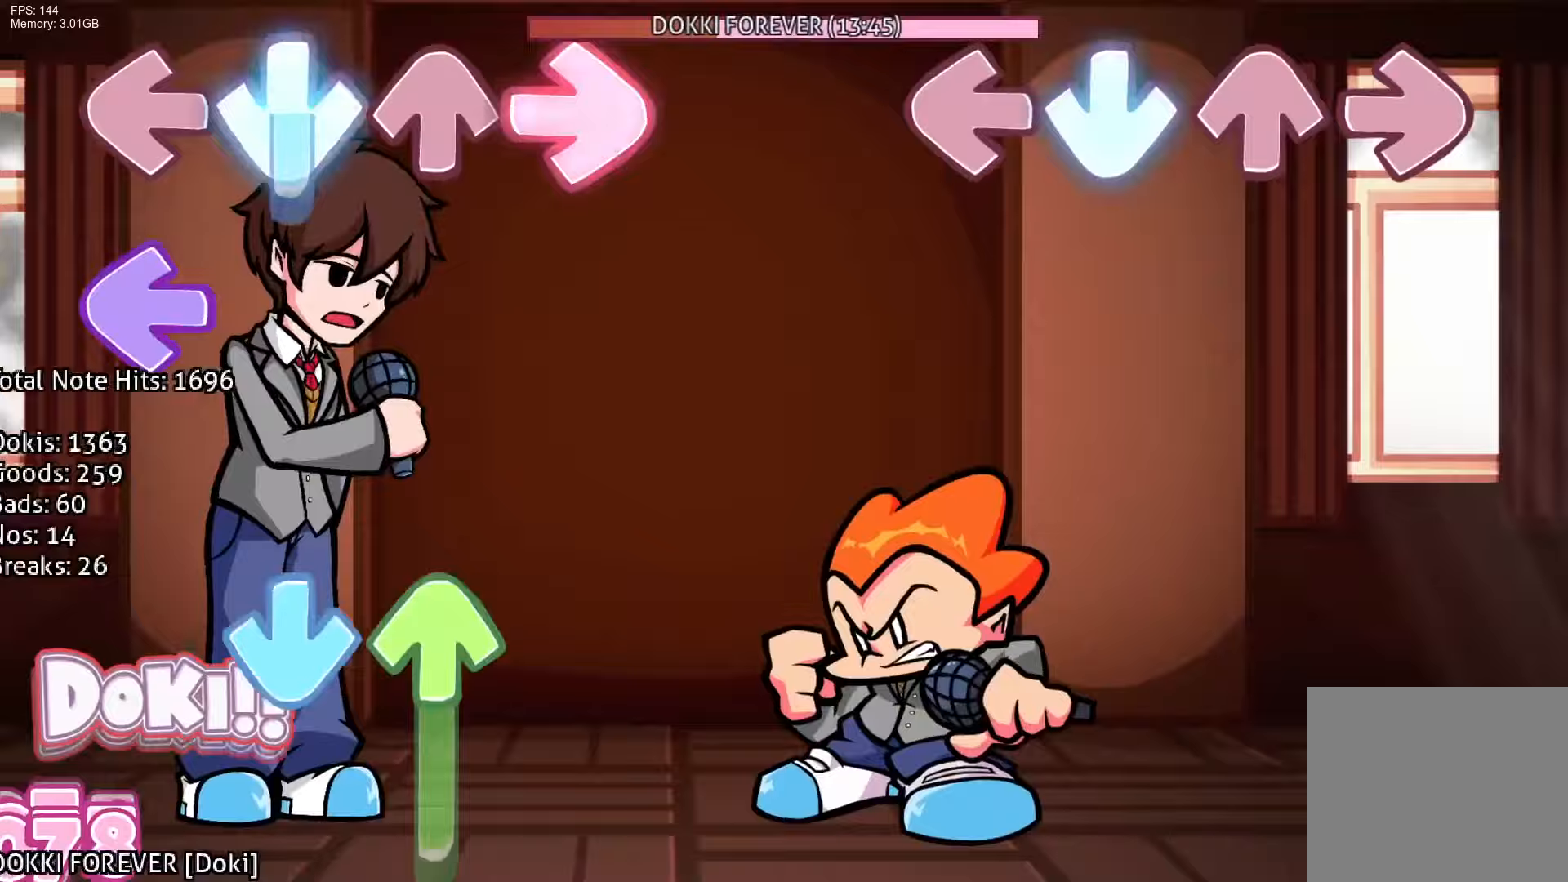
{"buttons": ["L1", "DPAD_UP"], "events": [[17, "CROSS", "up"], [183, "CROSS", "down"], [217, "DPAD_UP", "down"], [217, "R1", "down"], [233, "L1", "down"], [300, "CROSS", "up"], [300, "R1", "up"], [317, "DPAD_UP", "up"], [367, "CROSS", "down"], [367, "L1", "up"], [400, "R1", "down"], [417, "DPAD_UP", "down"], [433, "L1", "down"], [467, "CROSS", "up"], [467, "R1", "up"]]}
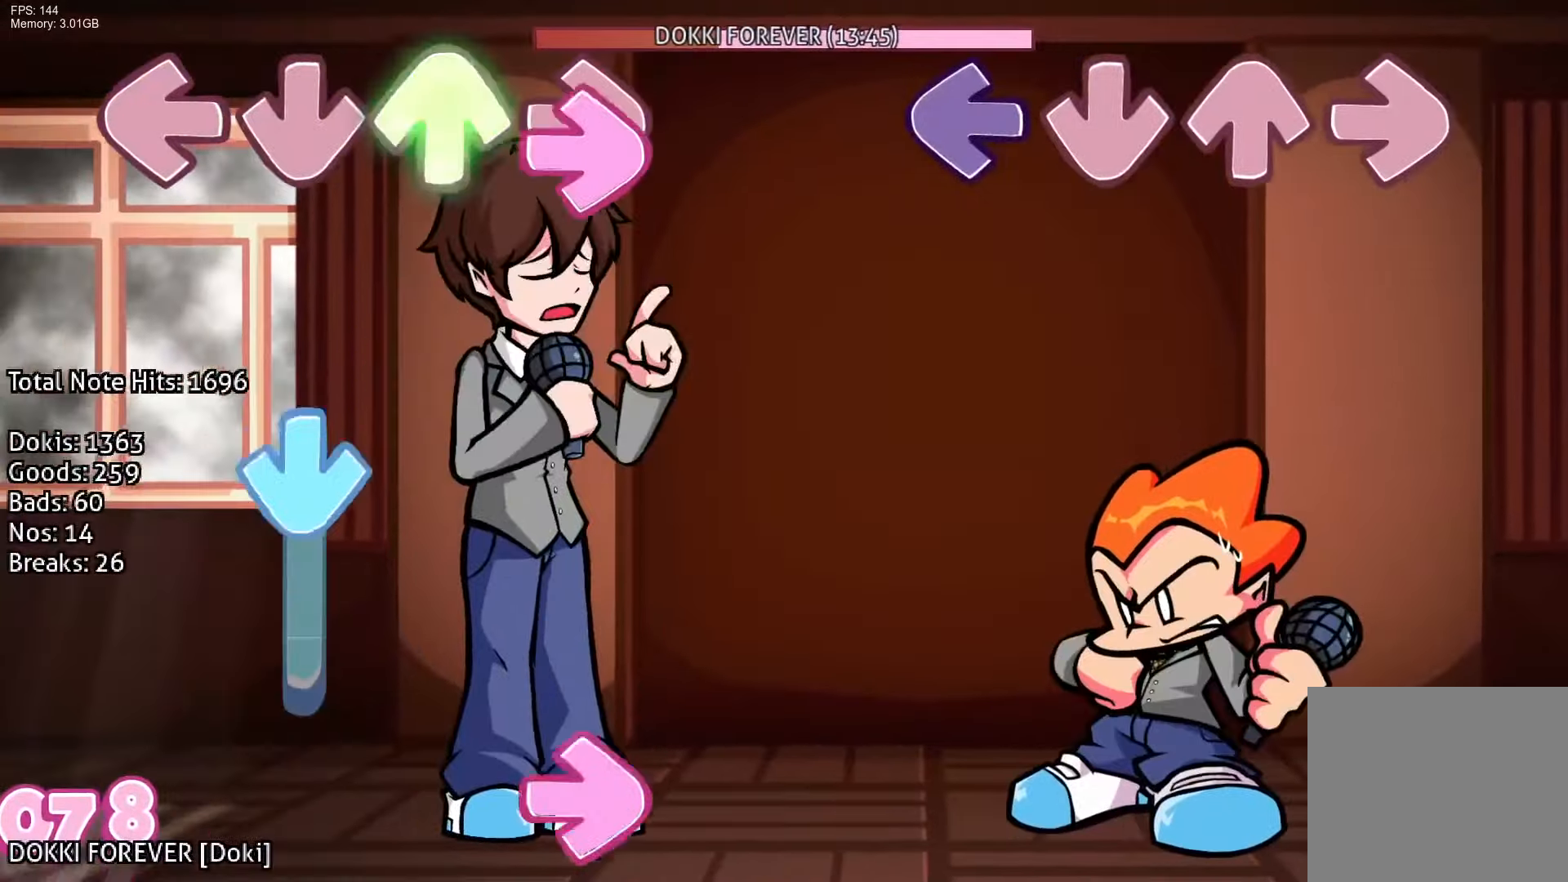
{"buttons": [], "events": [[17, "CROSS", "down"], [17, "DPAD_UP", "up"], [33, "L1", "up"], [67, "R1", "down"], [100, "DPAD_UP", "down"], [117, "CROSS", "up"], [117, "L1", "down"], [133, "R1", "up"], [183, "CROSS", "down"], [217, "DPAD_UP", "up"], [217, "L1", "up"], [217, "R1", "down"], [283, "DPAD_UP", "down"], [283, "L1", "down"], [333, "CROSS", "up"], [333, "R1", "up"], [400, "DPAD_UP", "up"], [433, "L1", "up"]]}
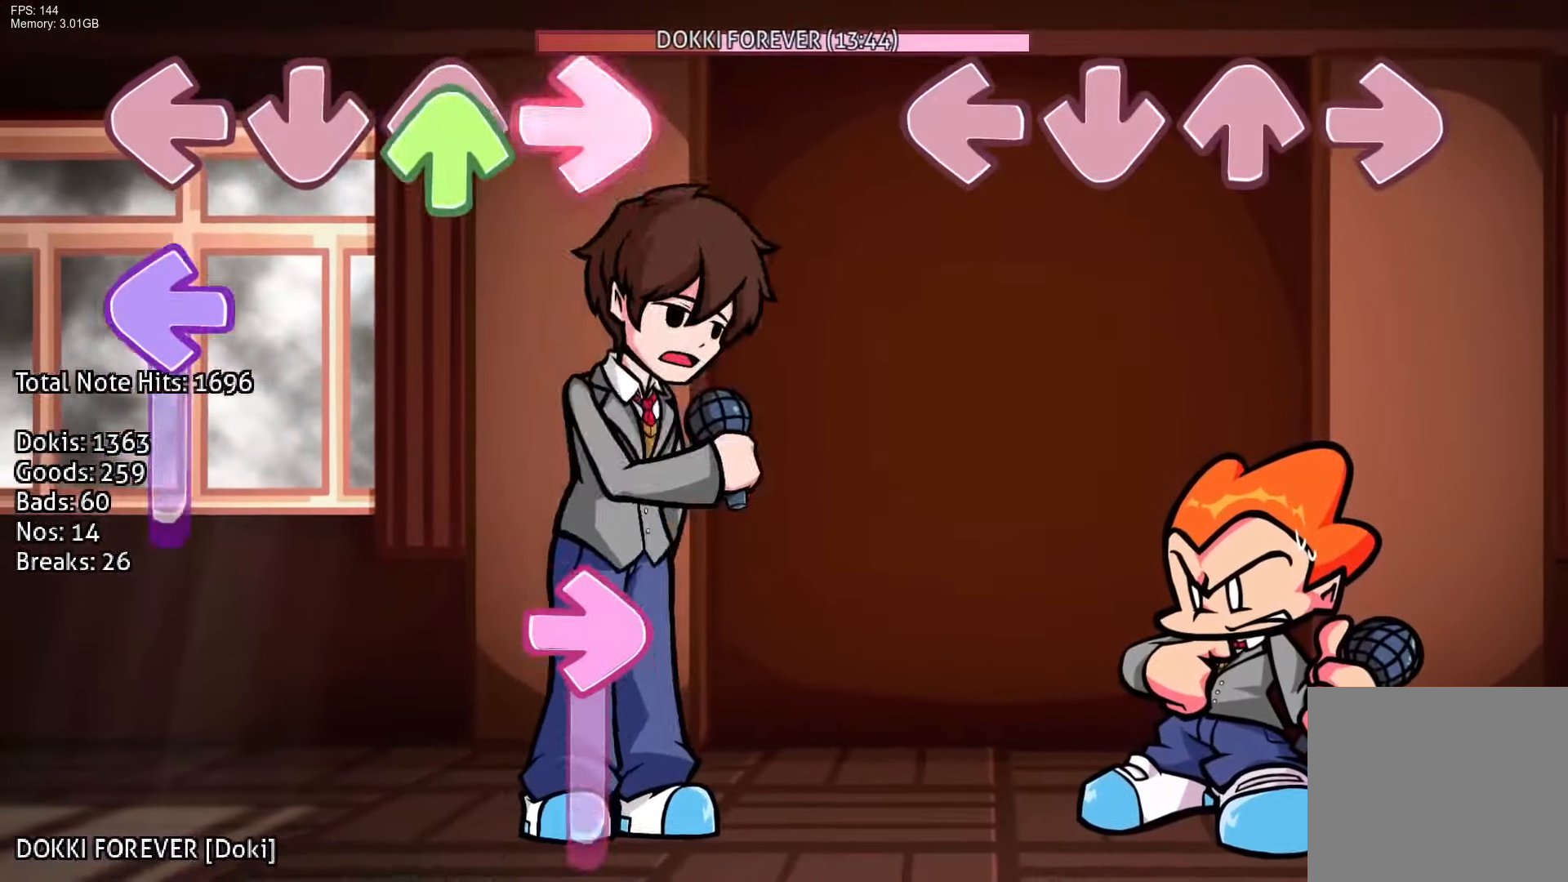
{"buttons": [], "events": []}
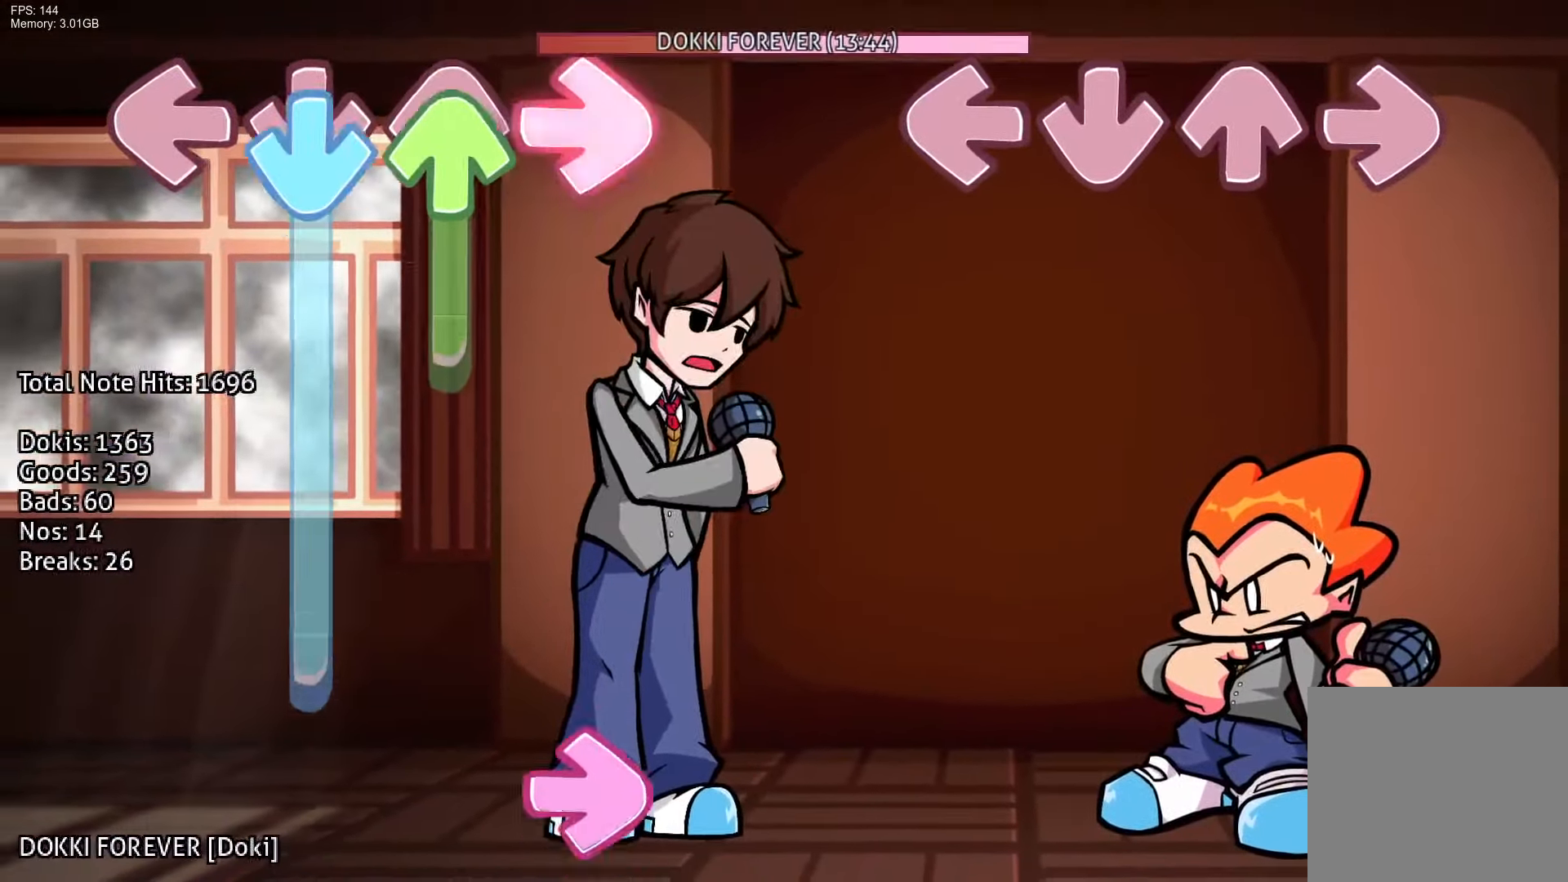
{"buttons": [], "events": []}
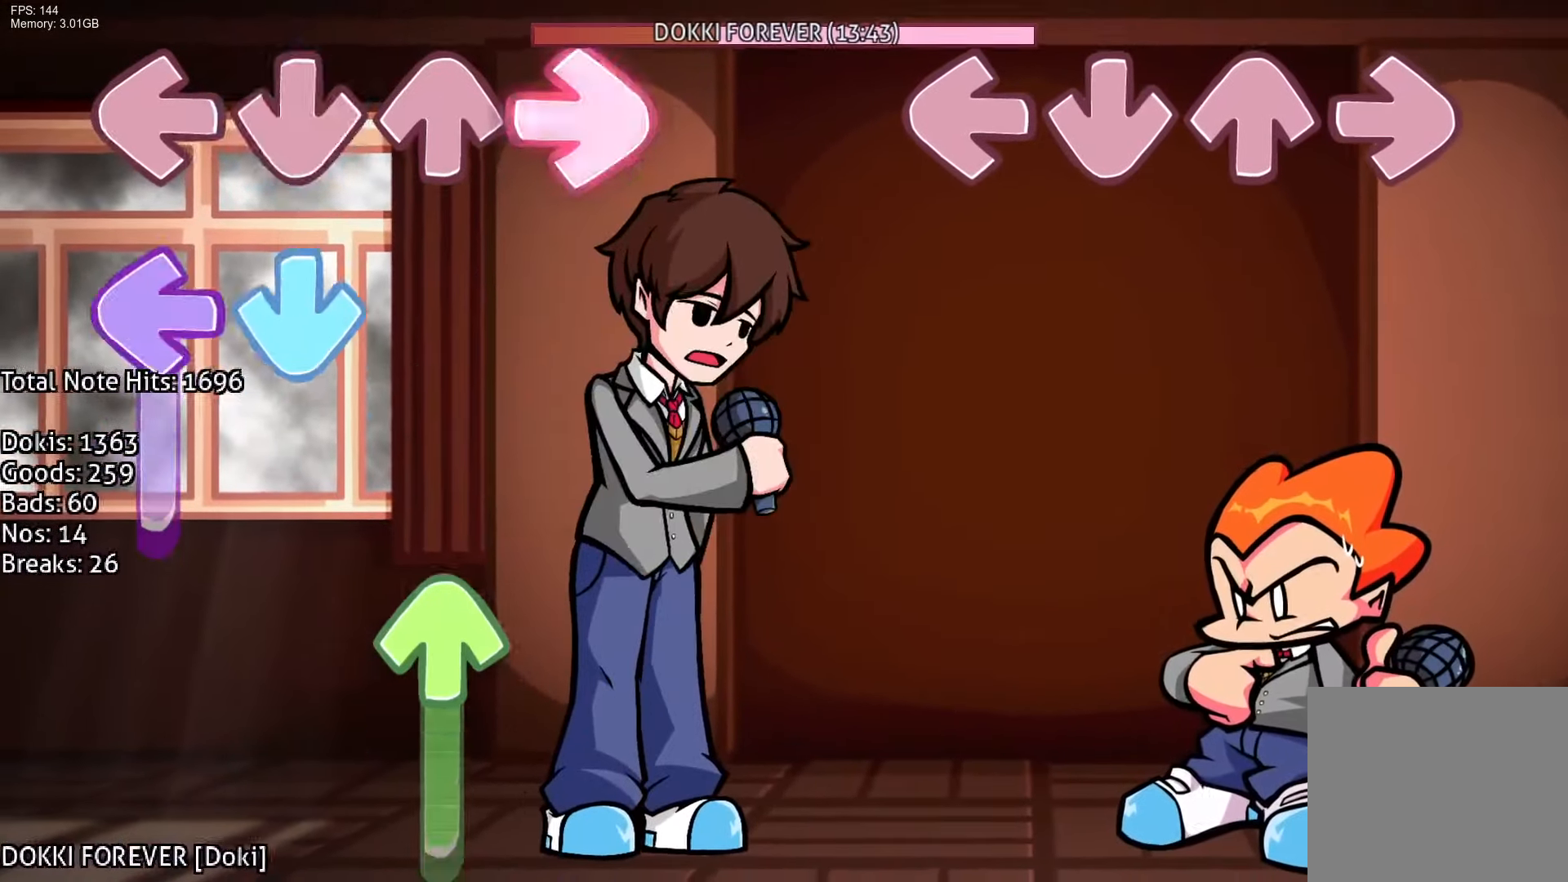
{"buttons": [], "events": []}
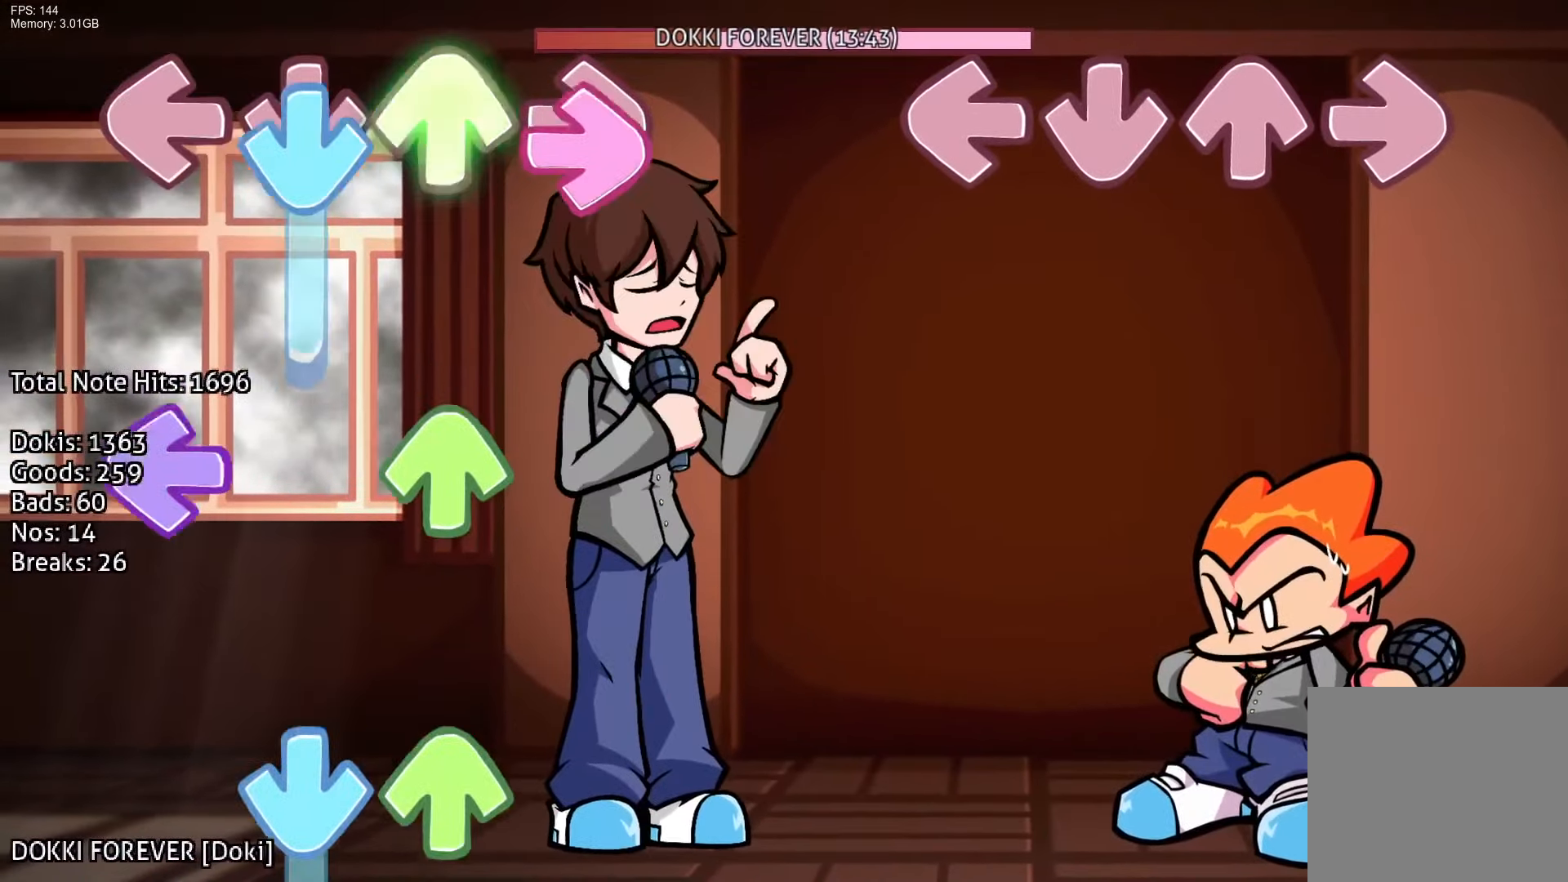
{"buttons": [], "events": []}
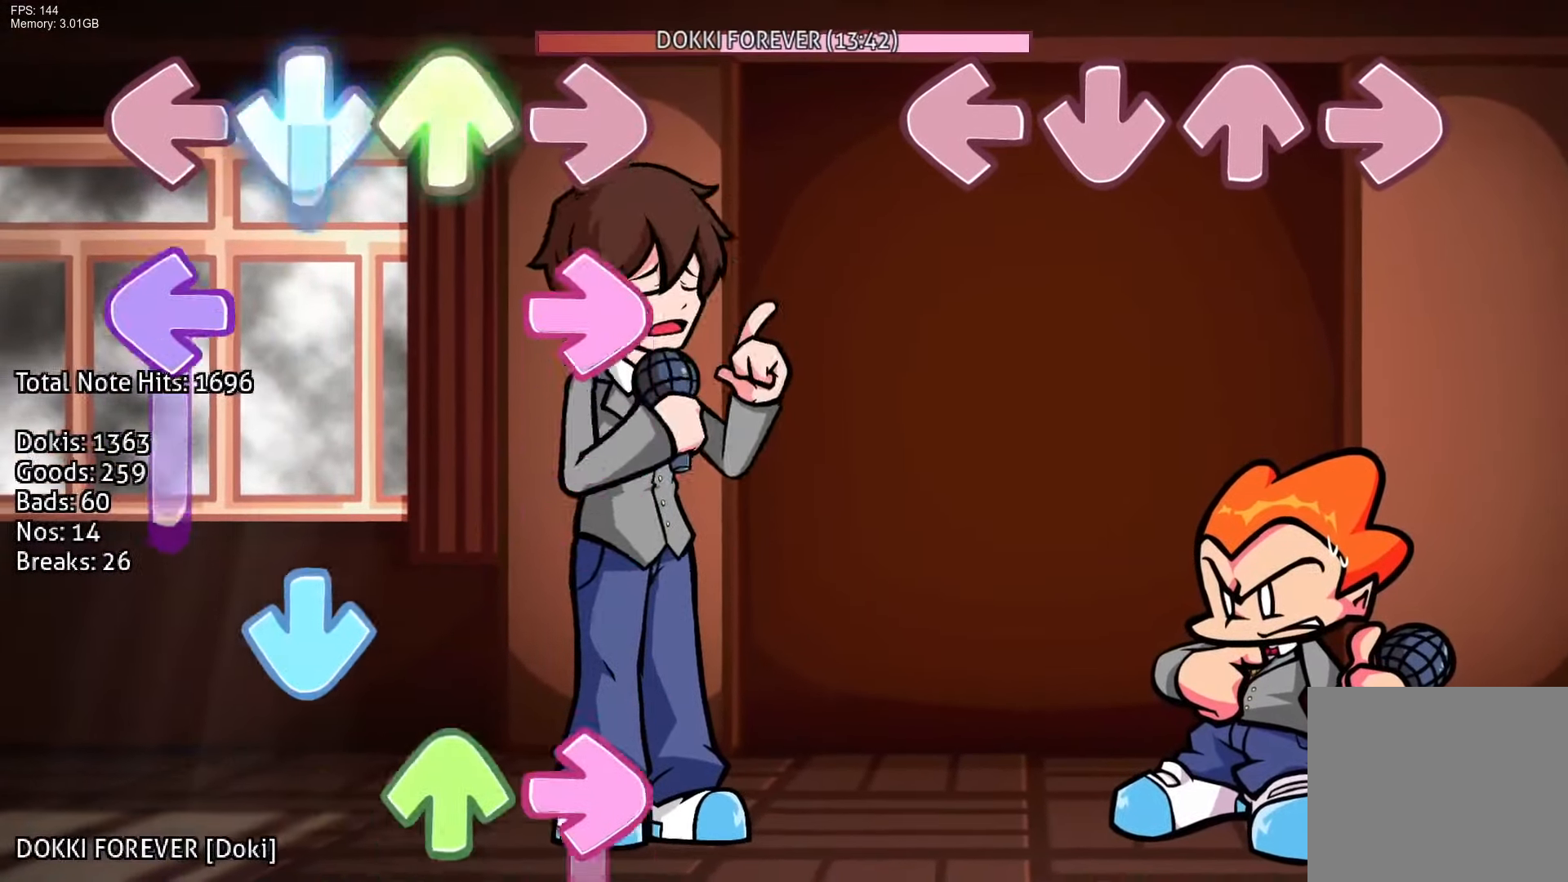
{"buttons": [], "events": []}
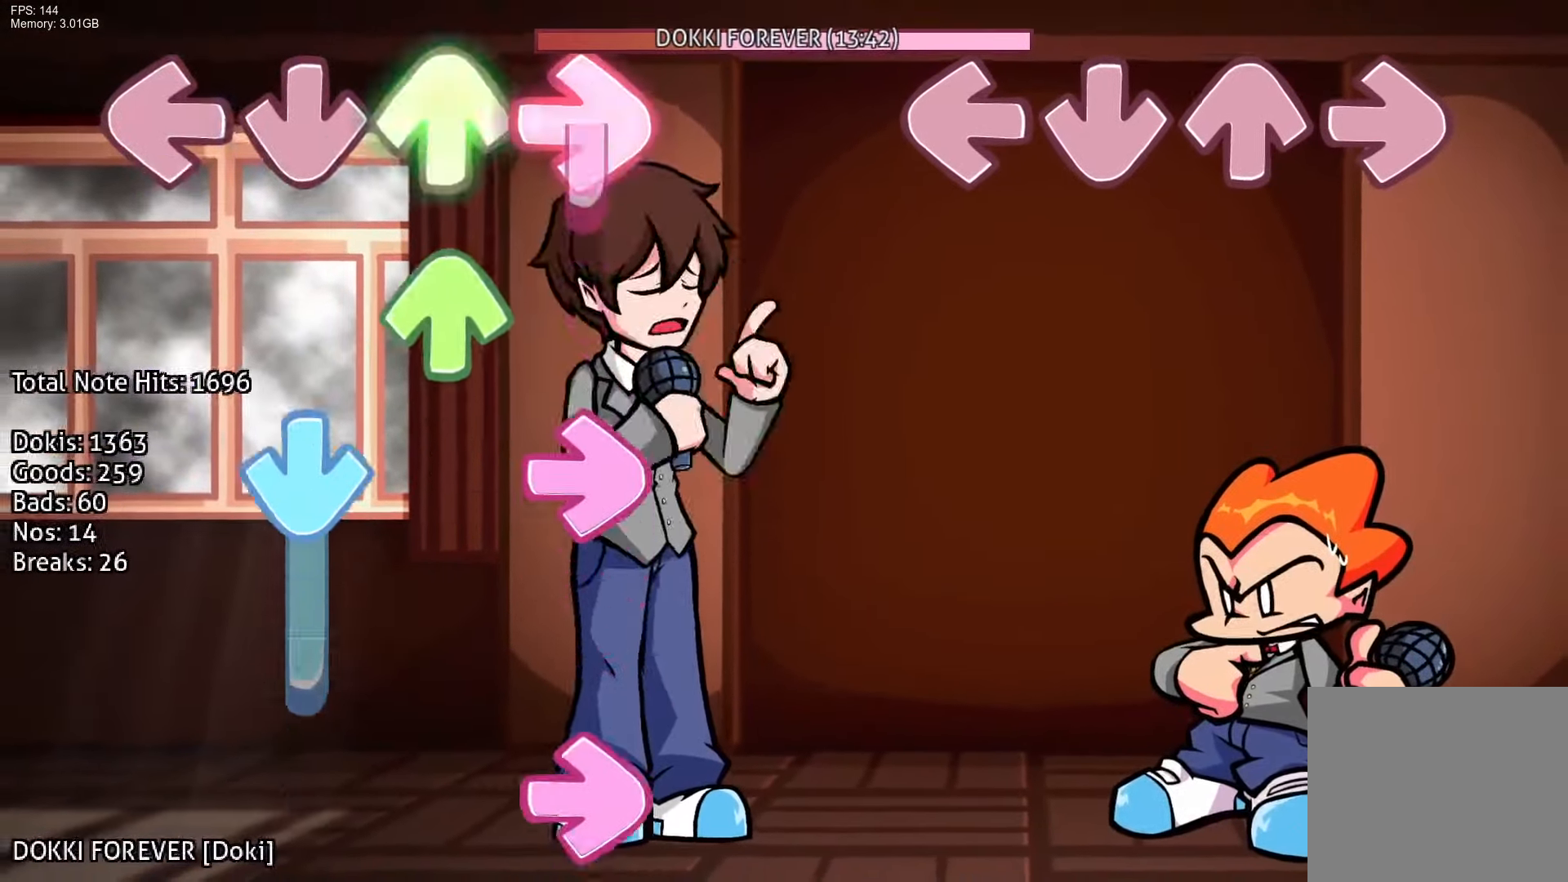
{"buttons": [], "events": []}
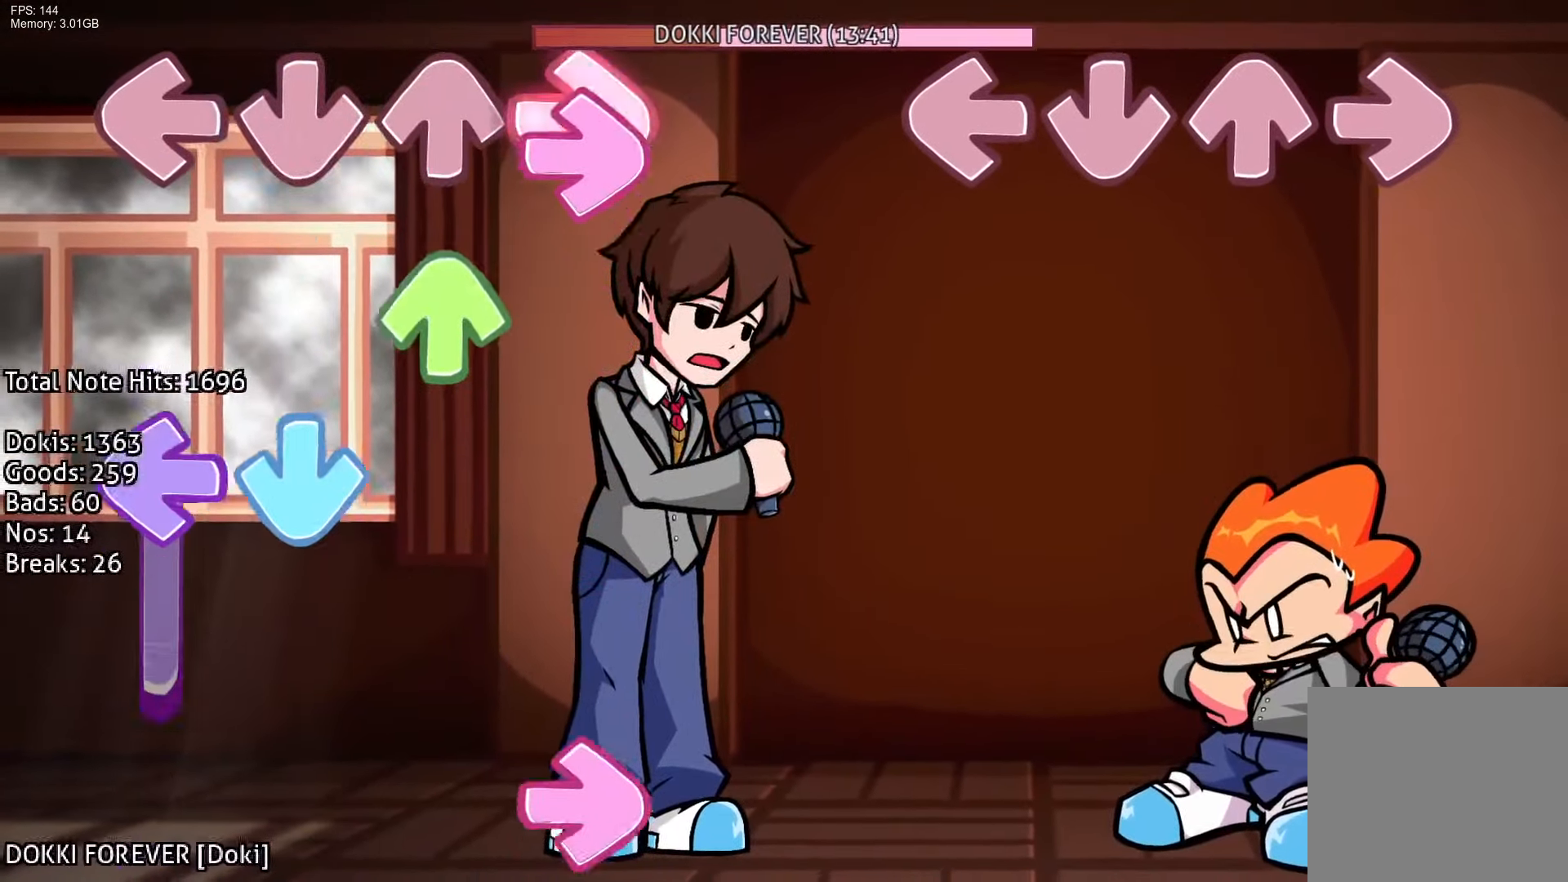
{"buttons": [], "events": []}
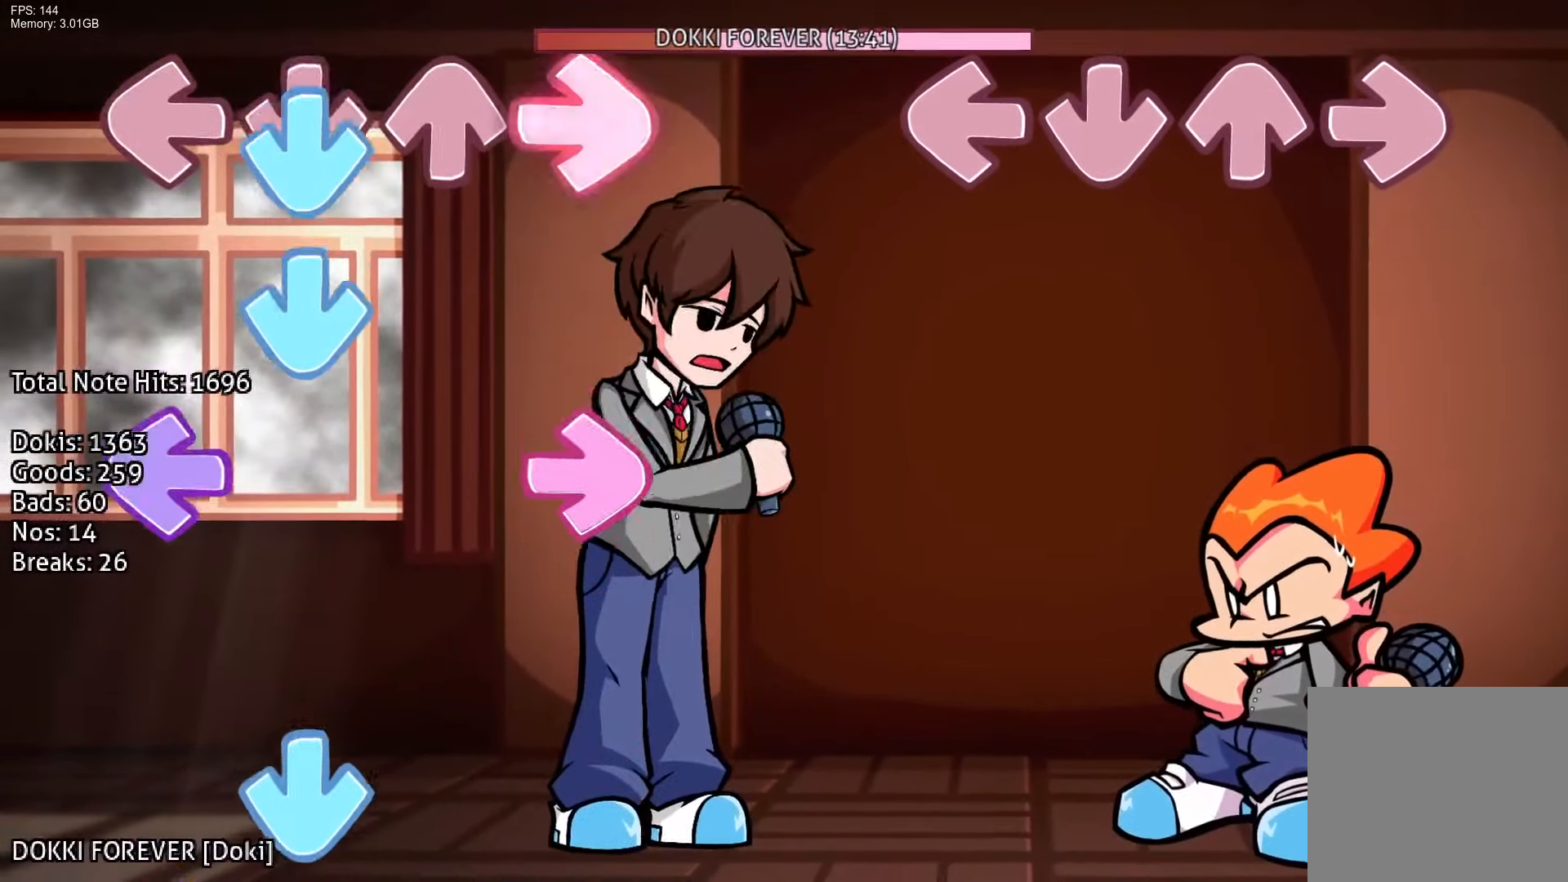
{"buttons": [], "events": []}
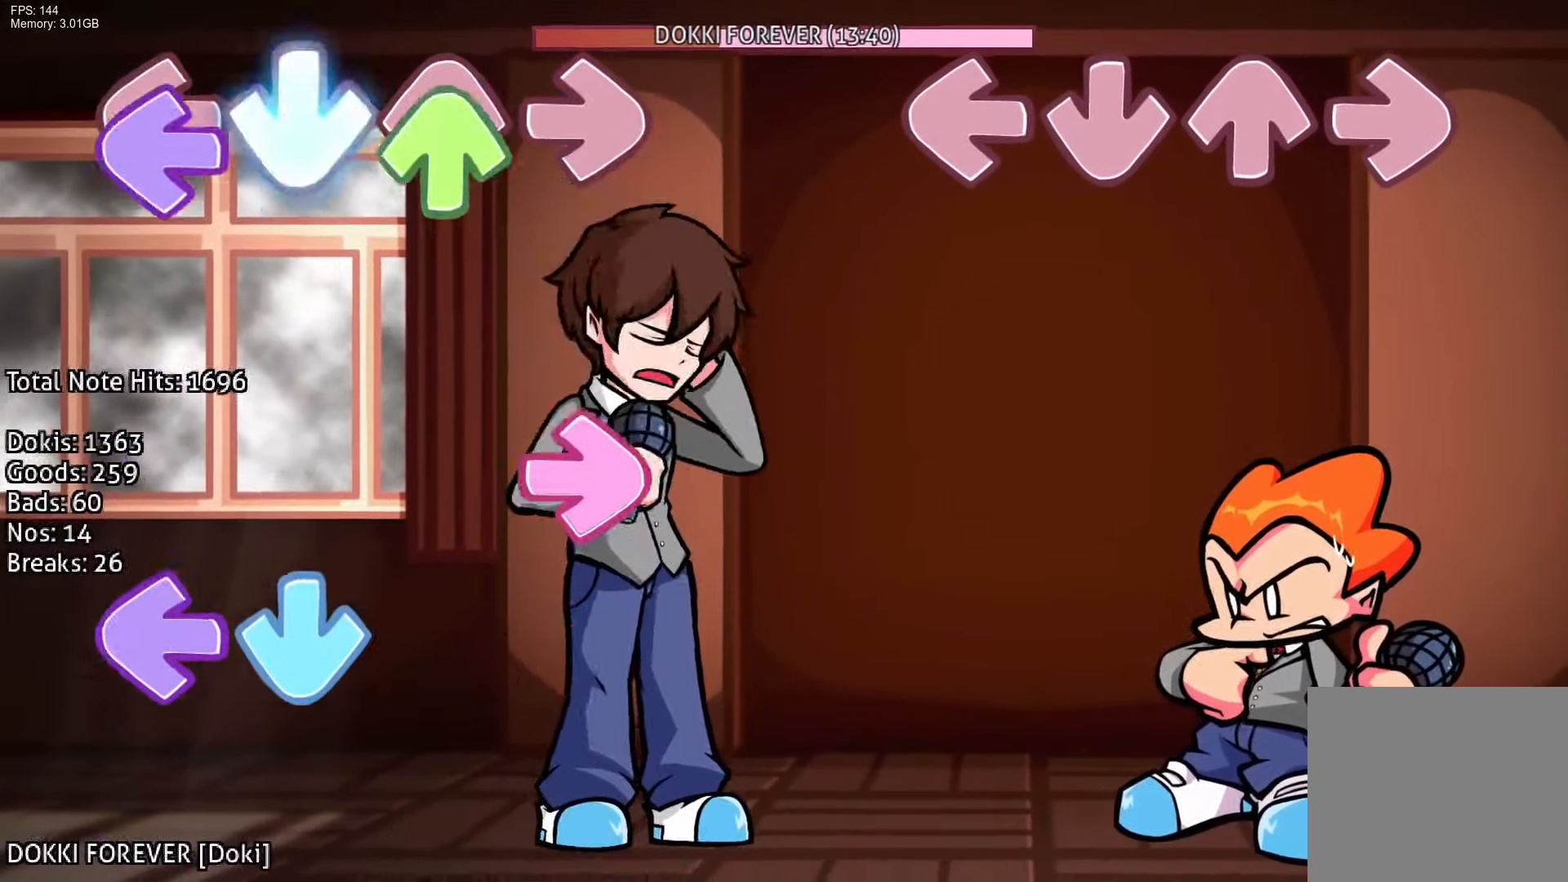
{"buttons": [], "events": []}
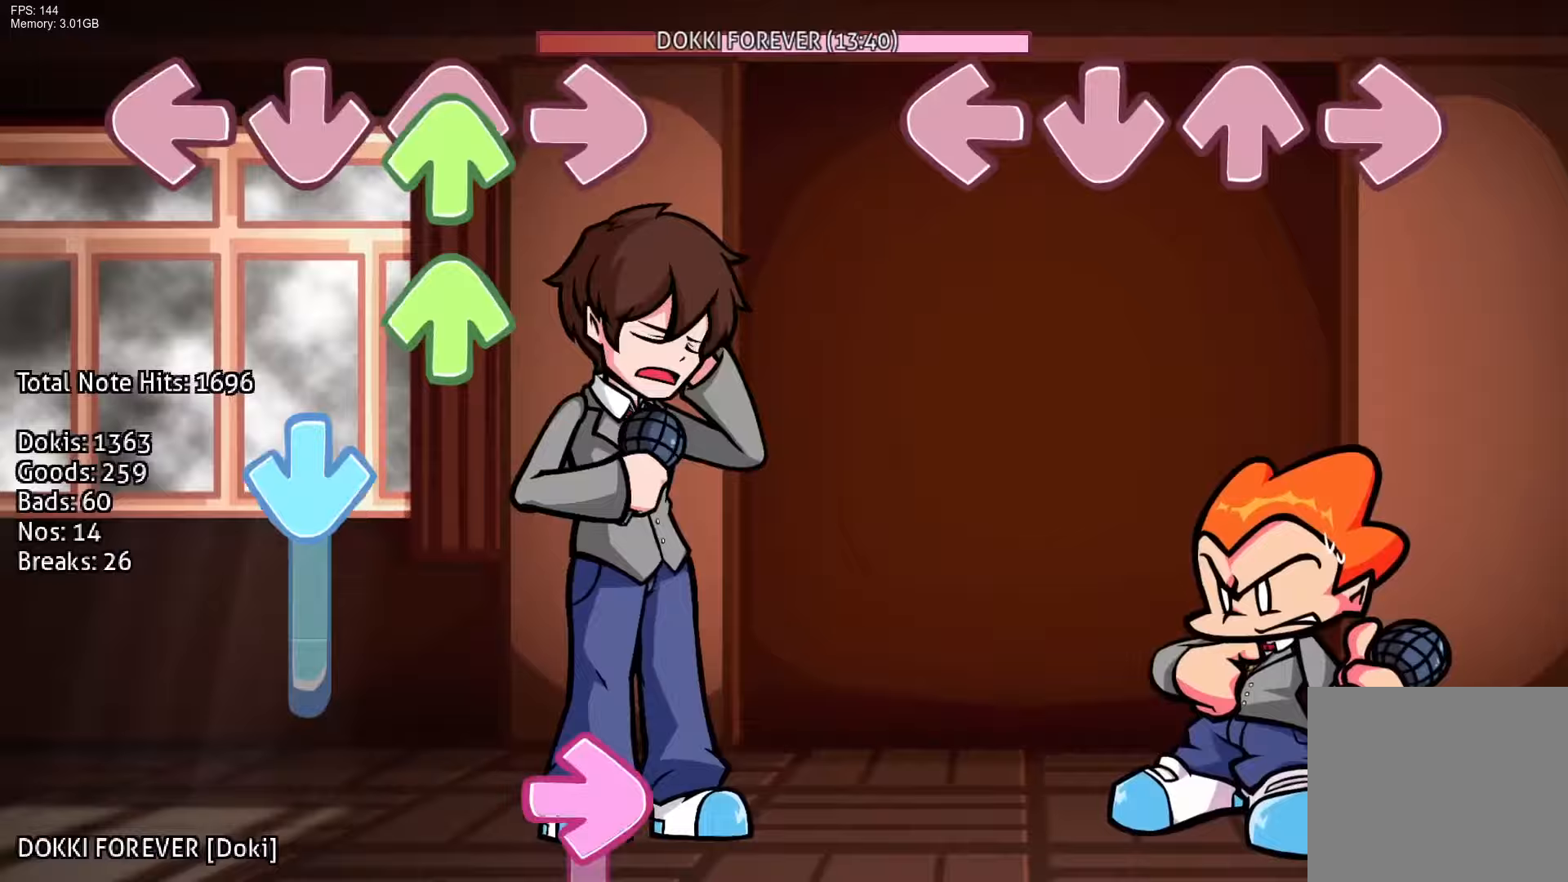
{"buttons": [], "events": []}
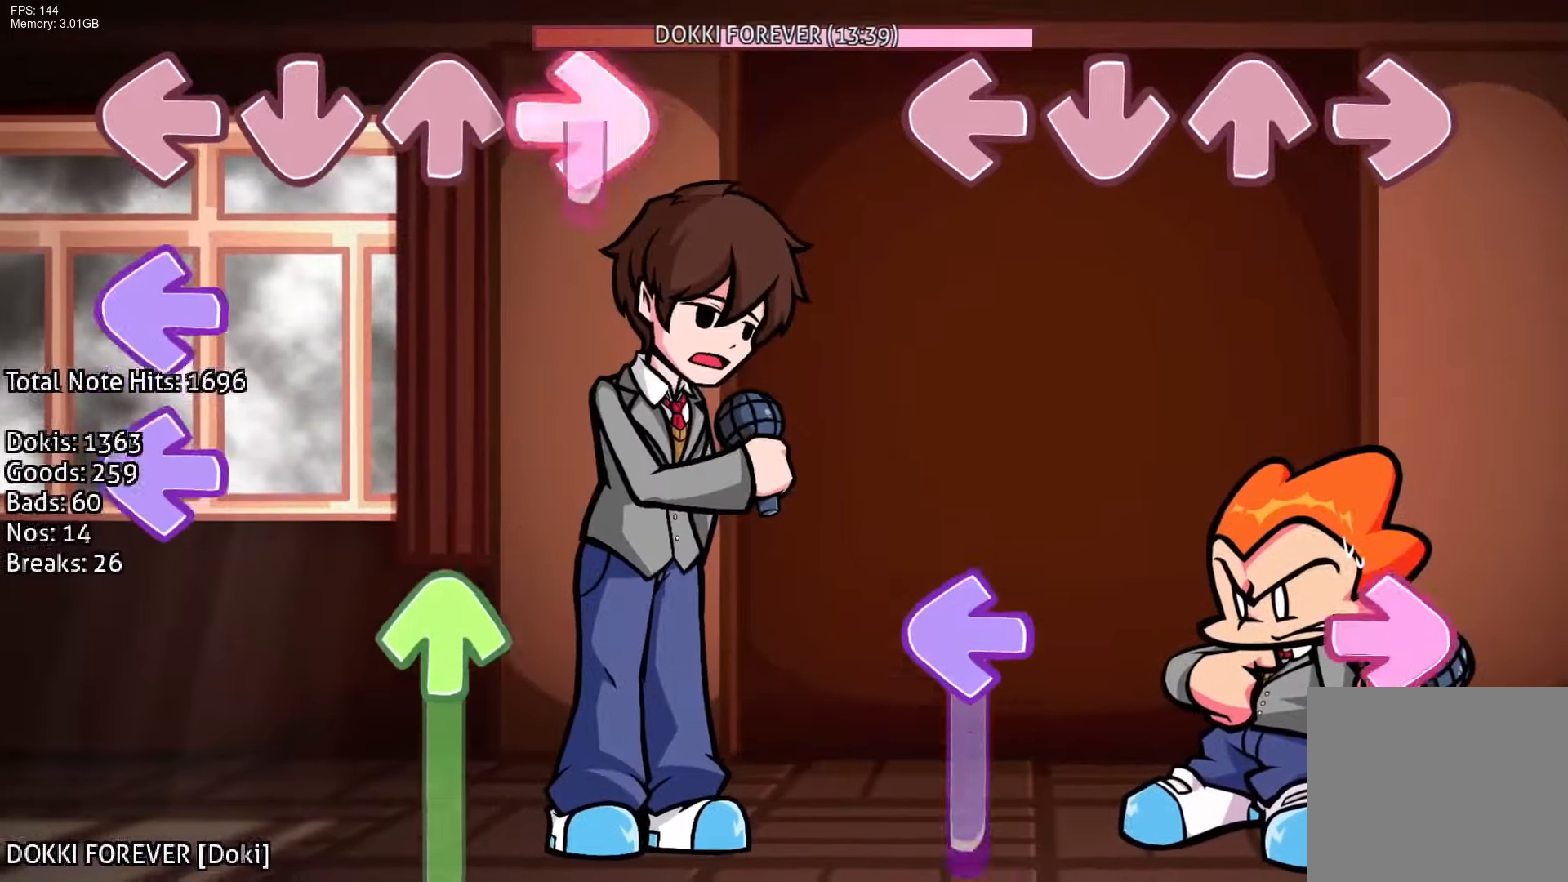
{"buttons": ["CROSS", "L1"], "events": [[333, "R1", "down"], [350, "L1", "down"], [500, "CROSS", "down"], [500, "R1", "up"]]}
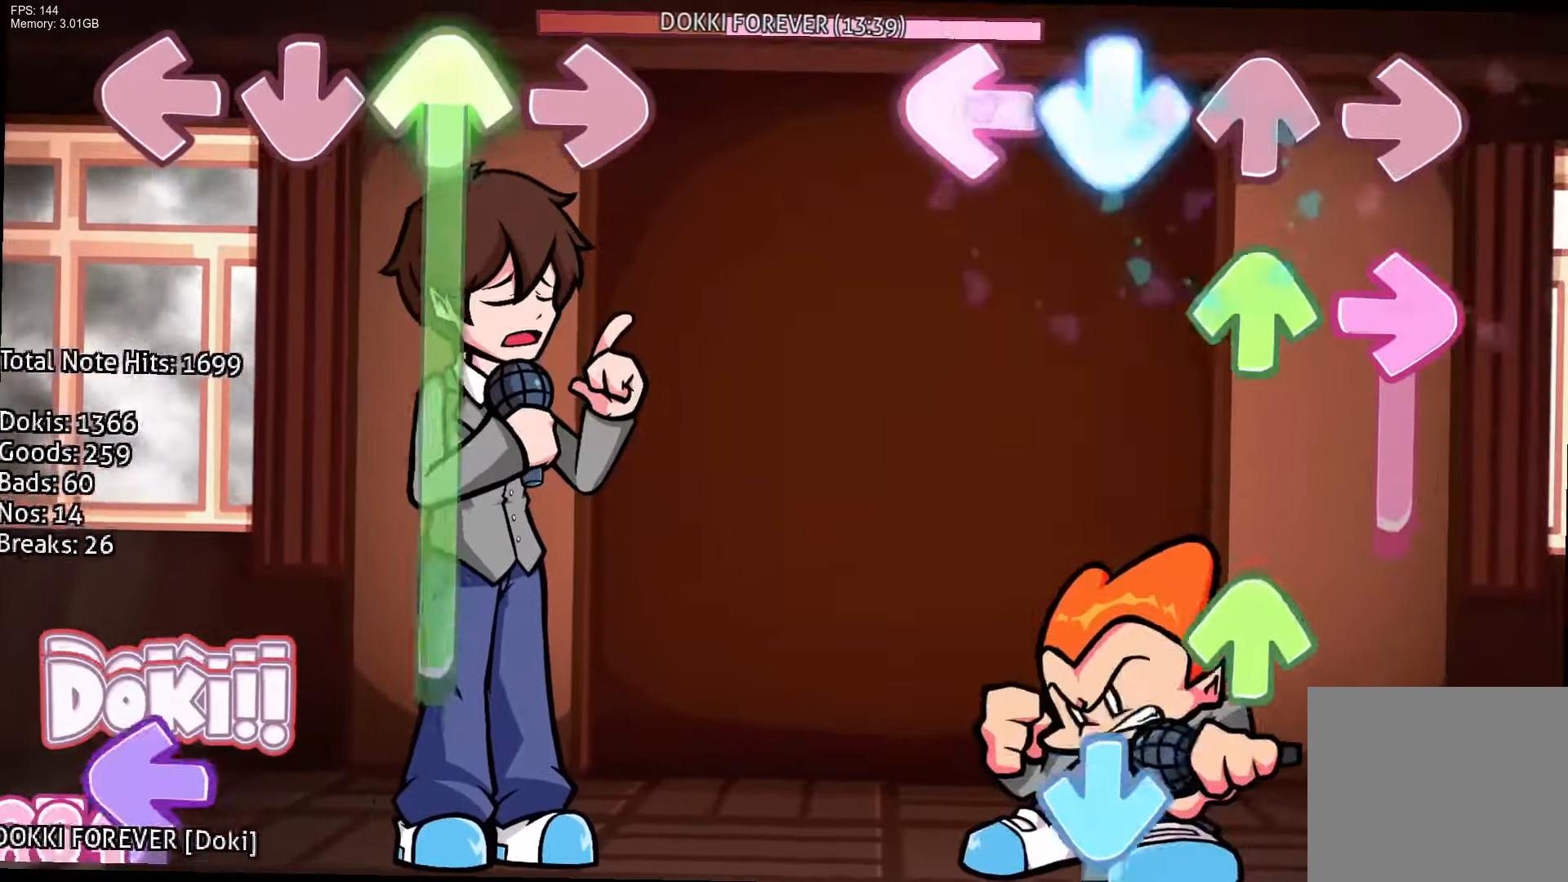
{"buttons": ["R1", "DPAD_UP"], "events": [[50, "L1", "up"], [100, "DPAD_UP", "down"], [100, "R1", "down"], [183, "CROSS", "up"], [283, "DPAD_UP", "up"], [317, "R1", "up"], [333, "CROSS", "down"], [367, "DPAD_UP", "down"], [450, "R1", "down"], [483, "CROSS", "up"]]}
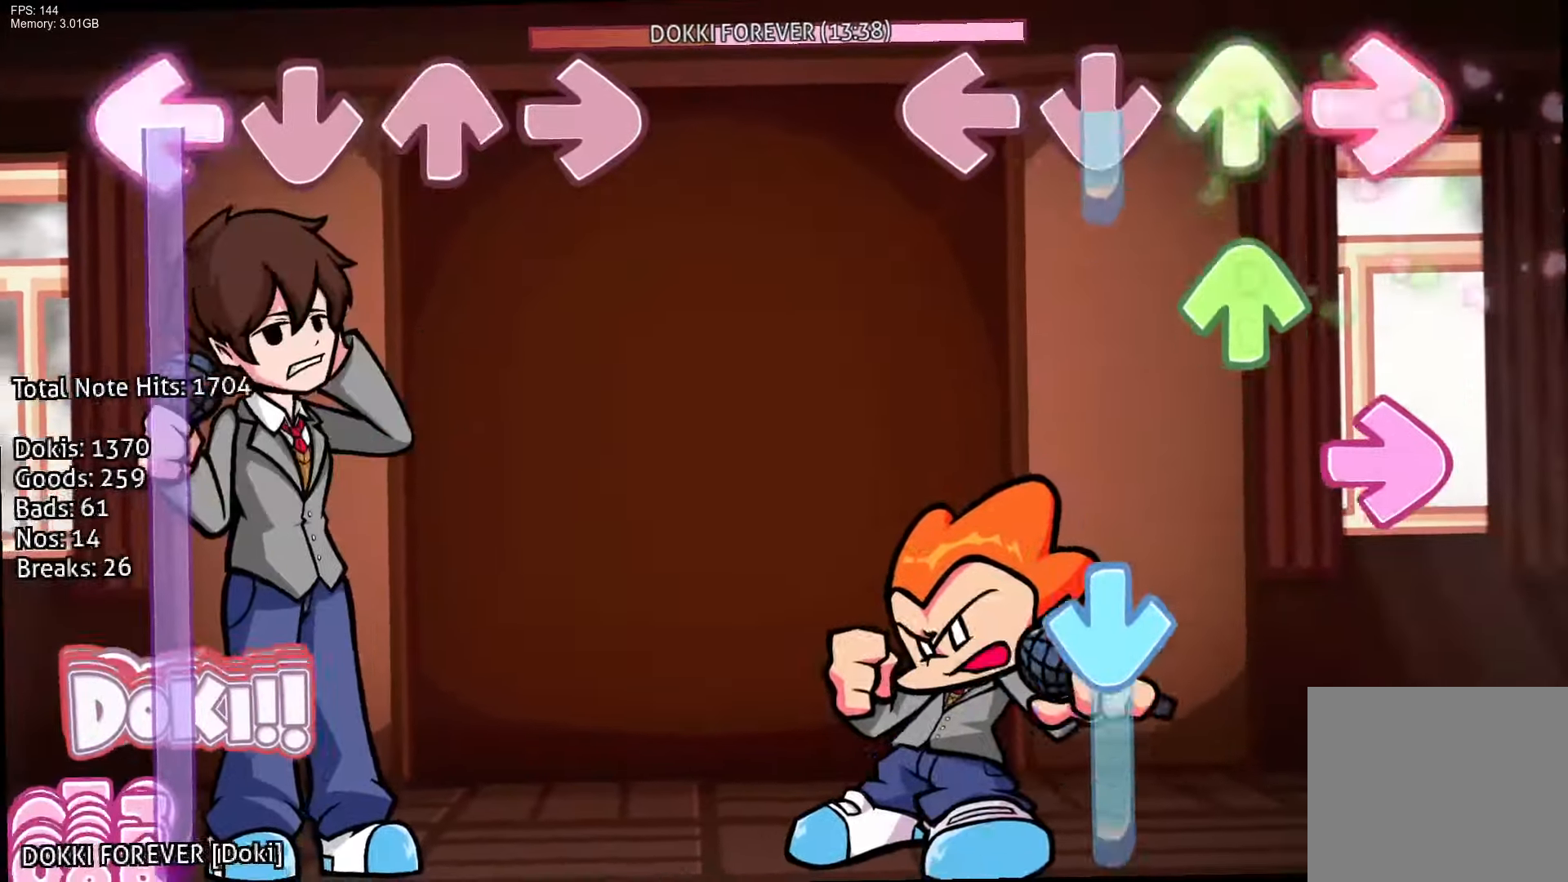
{"buttons": ["CROSS"], "events": [[17, "DPAD_UP", "up"], [50, "R1", "up"], [67, "CROSS", "down"], [117, "DPAD_UP", "down"], [233, "CROSS", "up"], [233, "R1", "down"], [300, "DPAD_UP", "up"], [350, "CROSS", "down"], [367, "R1", "up"]]}
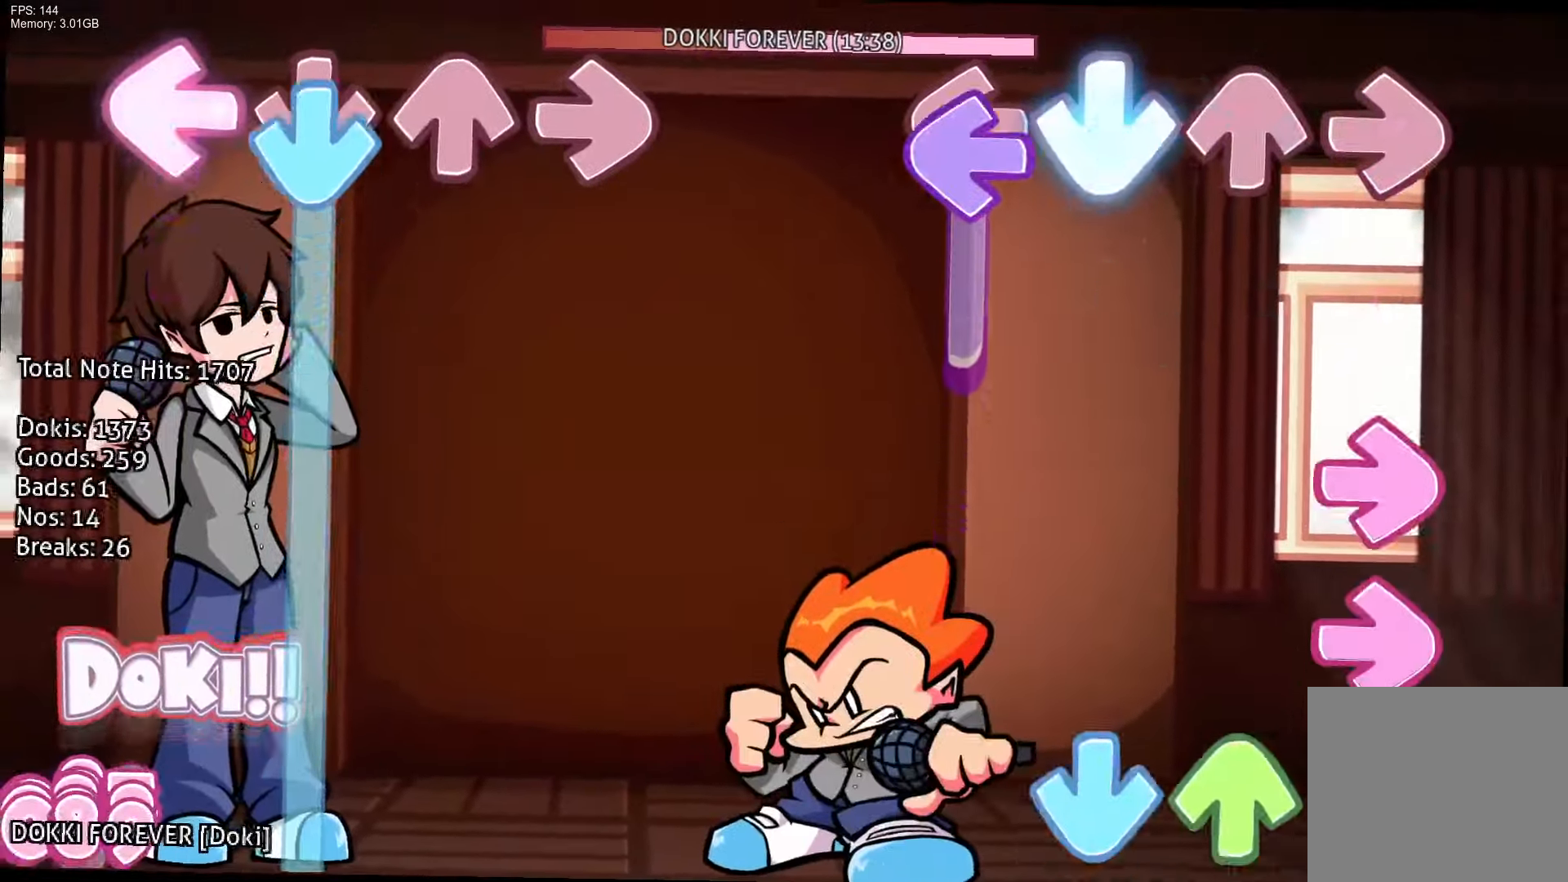
{"buttons": ["CROSS", "DPAD_UP"], "events": [[83, "L1", "down"], [117, "CROSS", "up"], [200, "R1", "down"], [267, "L1", "up"], [283, "R1", "up"], [350, "R1", "down"], [383, "DPAD_UP", "down"], [450, "R1", "up"], [467, "CROSS", "down"]]}
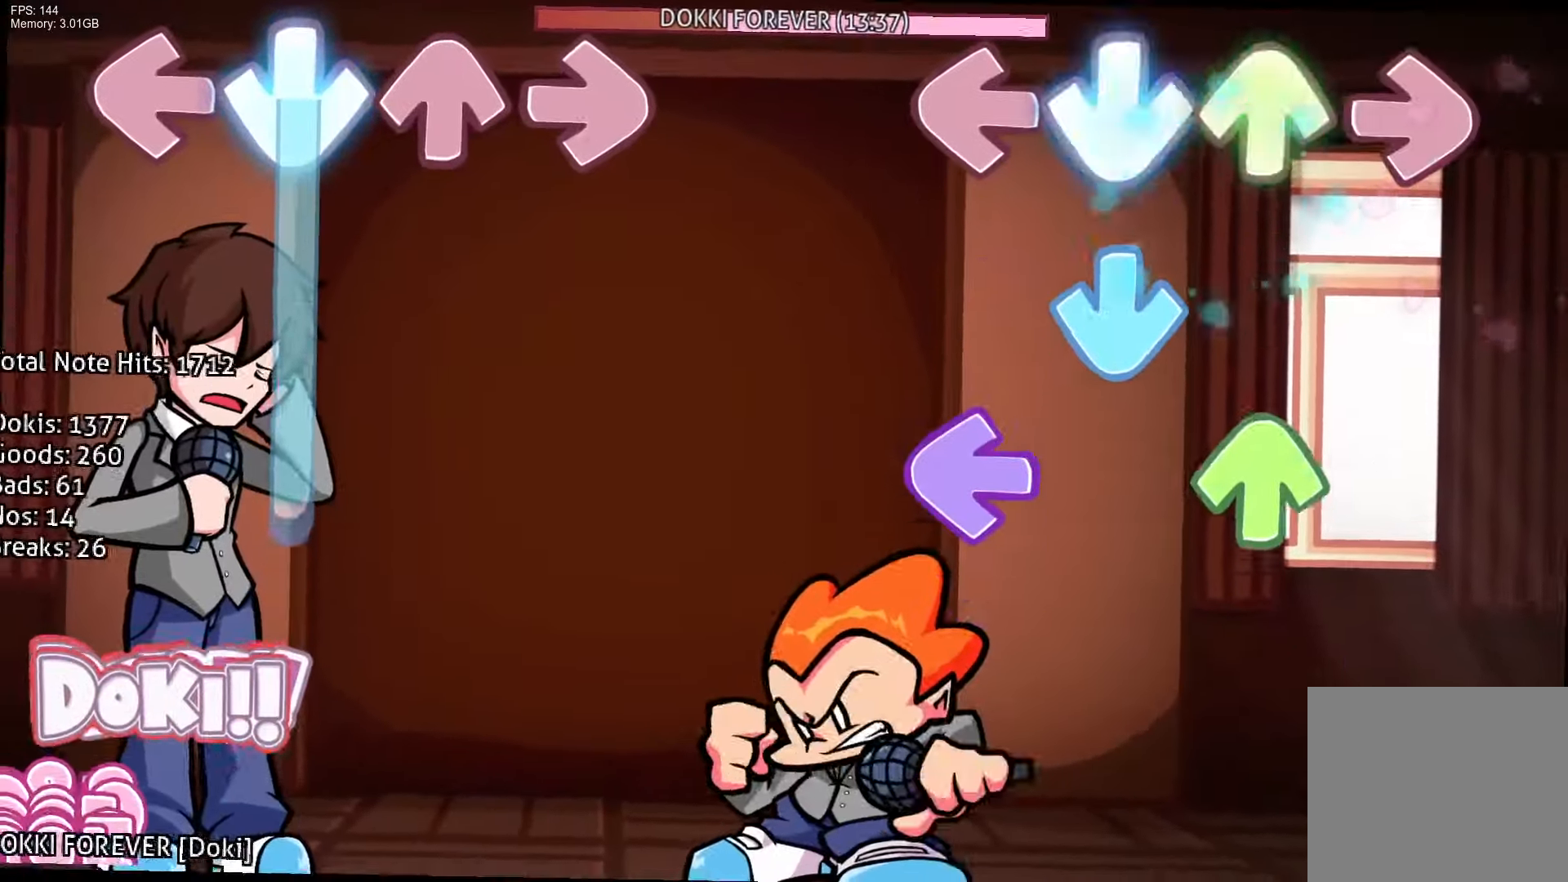
{"buttons": ["R1"], "events": [[33, "DPAD_UP", "up"], [50, "CROSS", "up"], [117, "DPAD_UP", "down"], [133, "CROSS", "down"], [233, "CROSS", "up"], [233, "DPAD_UP", "up"], [283, "L1", "down"], [317, "DPAD_UP", "down"], [433, "L1", "up"], [450, "R1", "down"], [467, "DPAD_UP", "up"]]}
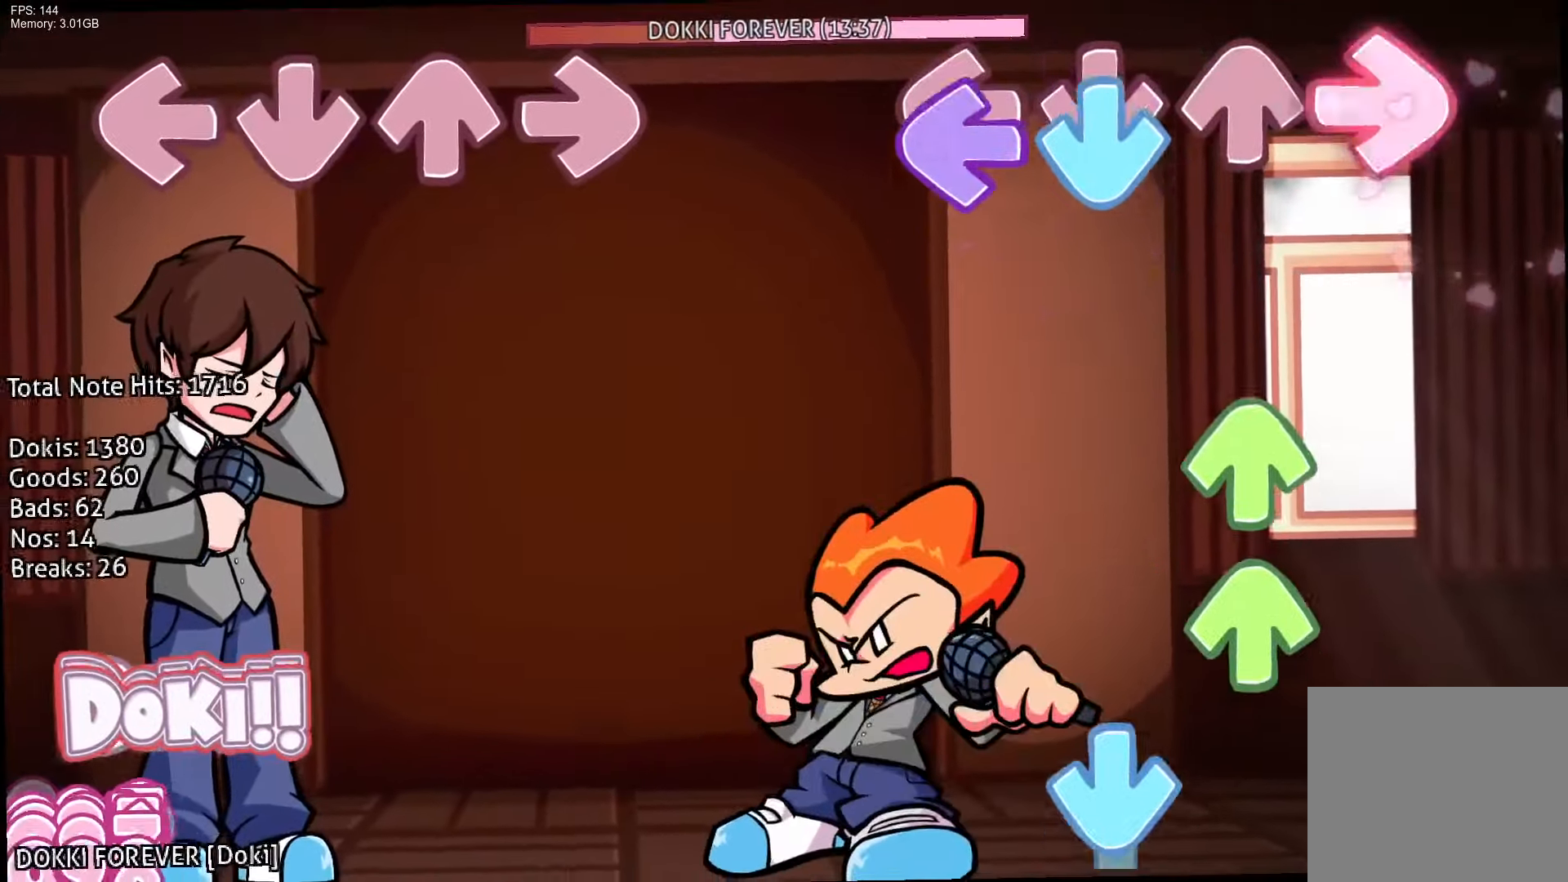
{"buttons": ["CROSS", "DPAD_UP"], "events": [[33, "CROSS", "down"], [83, "L1", "down"], [83, "R1", "up"], [133, "CROSS", "up"], [217, "CROSS", "down"], [233, "DPAD_UP", "down"], [233, "L1", "up"], [283, "CROSS", "up"], [367, "DPAD_UP", "up"], [417, "DPAD_UP", "down"], [467, "CROSS", "down"]]}
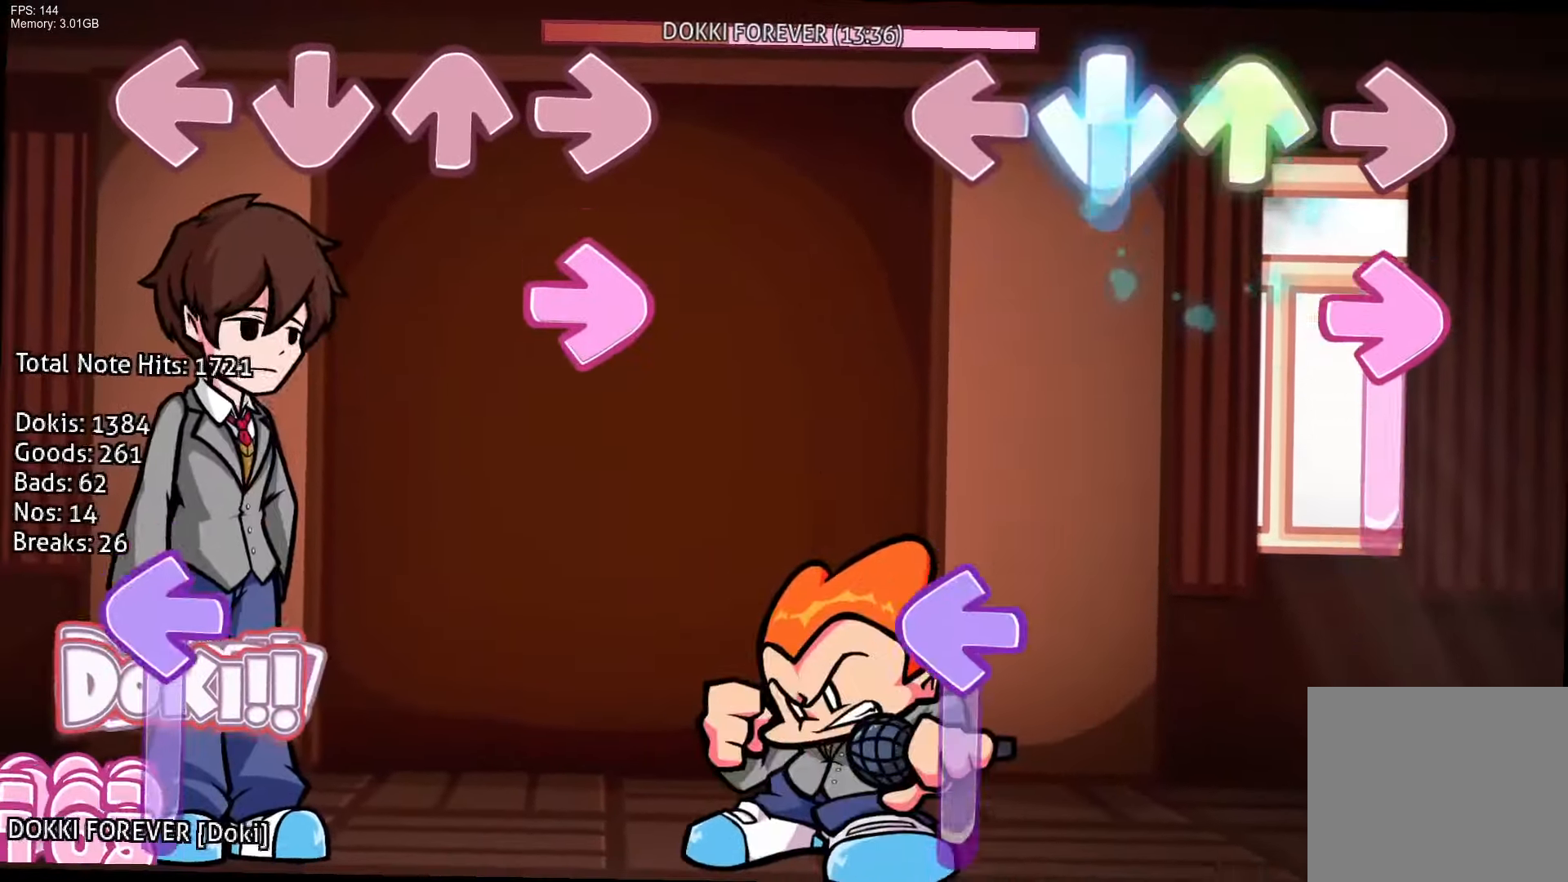
{"buttons": ["L1"], "events": [[67, "DPAD_UP", "up"], [83, "R1", "down"], [117, "CROSS", "up"], [333, "R1", "up"], [367, "L1", "down"]]}
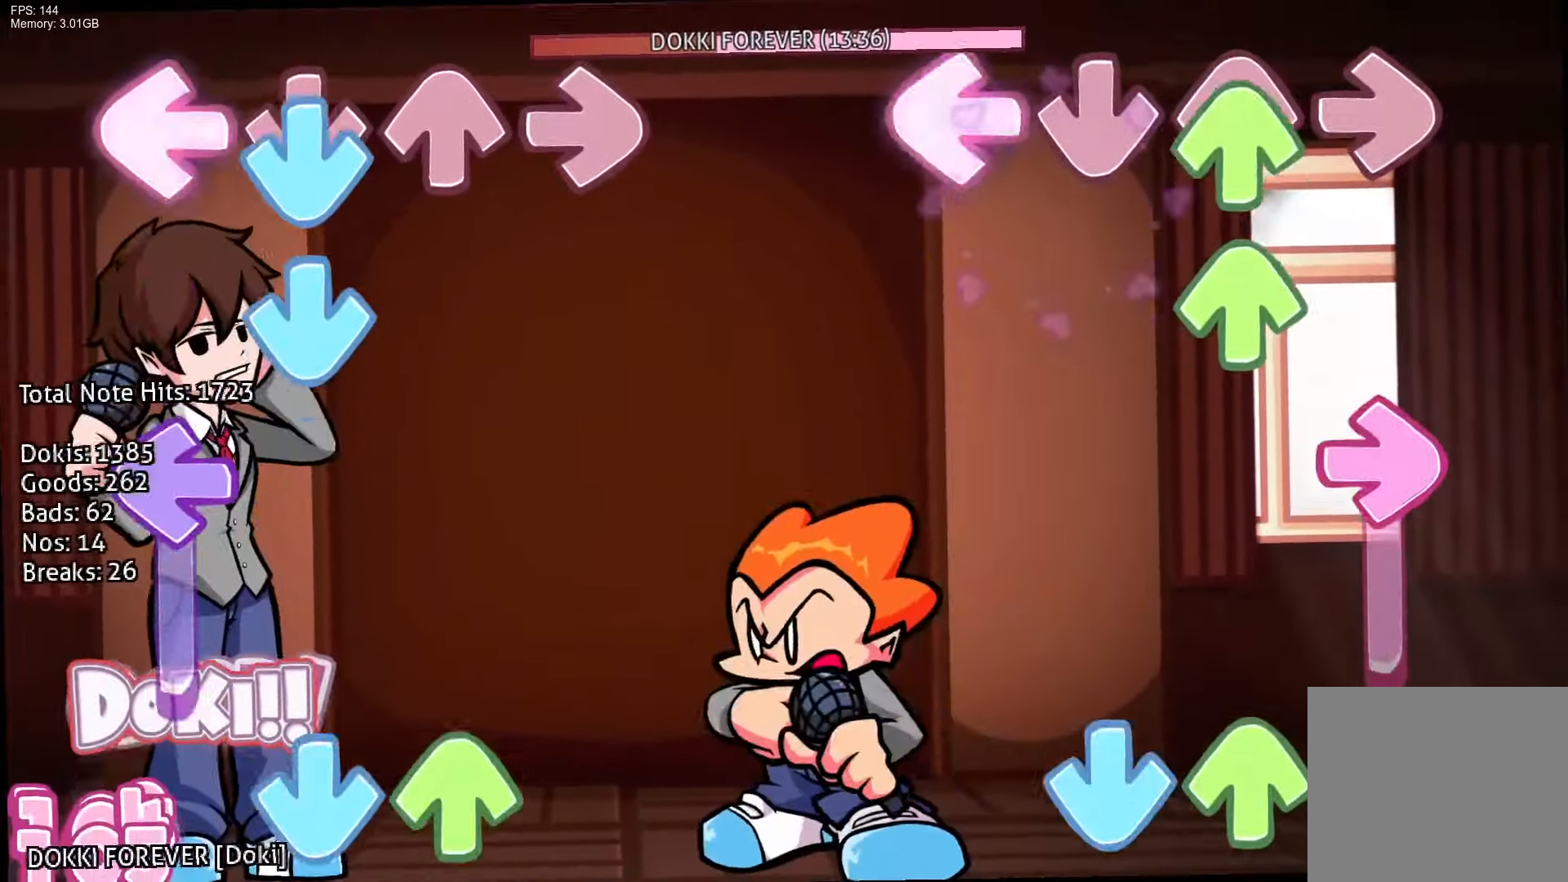
{"buttons": ["CROSS", "DPAD_UP"], "events": [[17, "L1", "up"], [33, "DPAD_UP", "down"], [117, "DPAD_UP", "up"], [183, "DPAD_UP", "down"], [217, "R1", "down"], [317, "DPAD_UP", "up"], [400, "DPAD_UP", "down"], [433, "CROSS", "down"], [433, "R1", "up"]]}
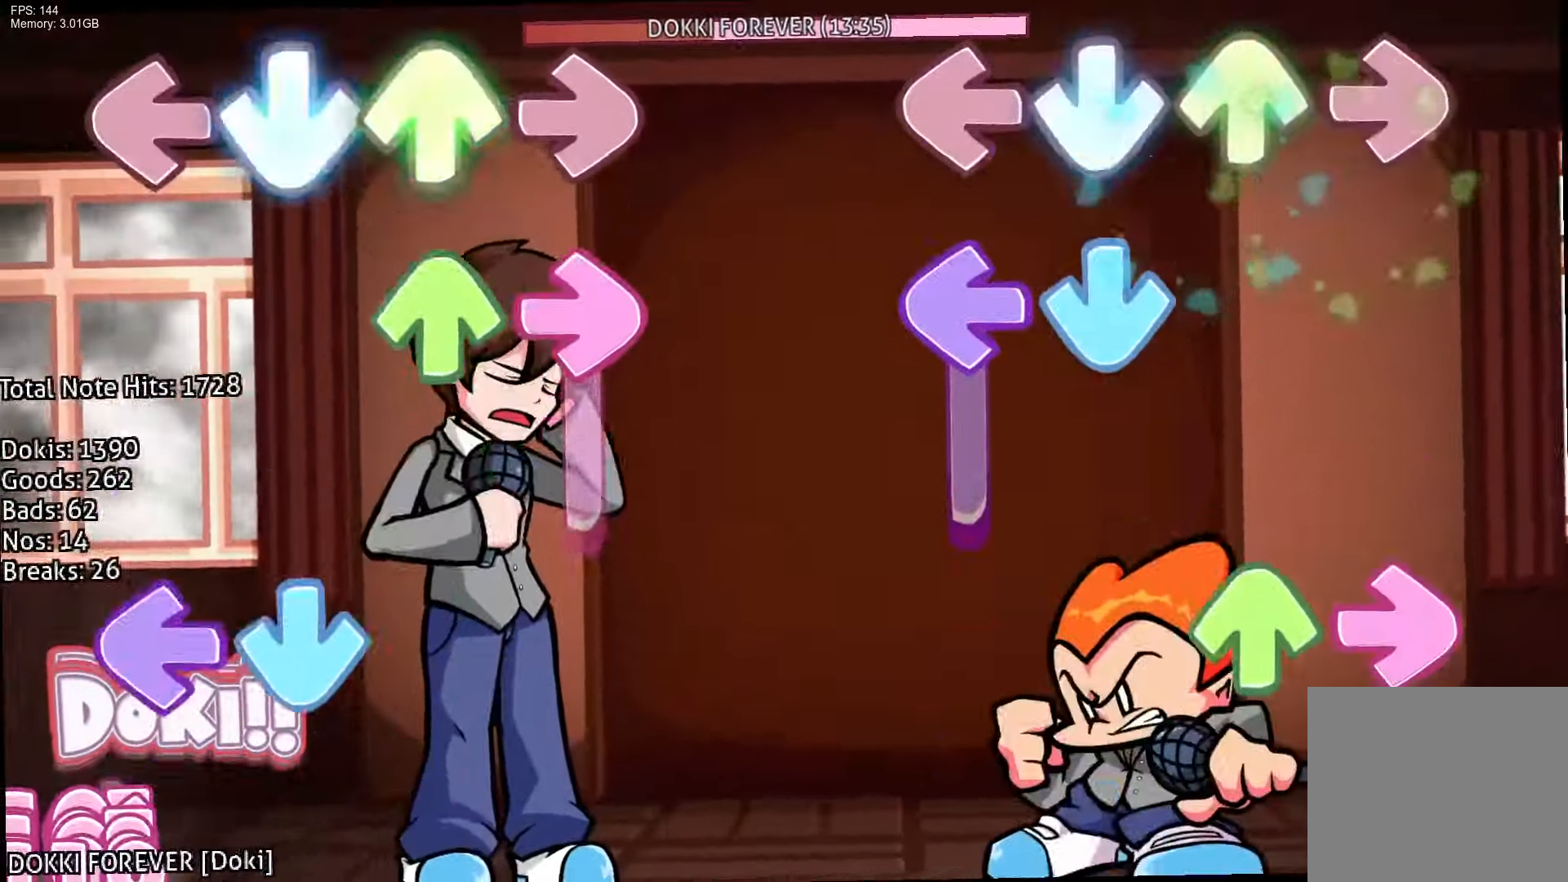
{"buttons": ["DPAD_UP"], "events": [[83, "CROSS", "up"], [83, "DPAD_UP", "up"], [150, "L1", "down"], [167, "CROSS", "down"], [283, "R1", "down"], [350, "CROSS", "up"], [350, "DPAD_UP", "down"], [367, "L1", "up"], [483, "R1", "up"]]}
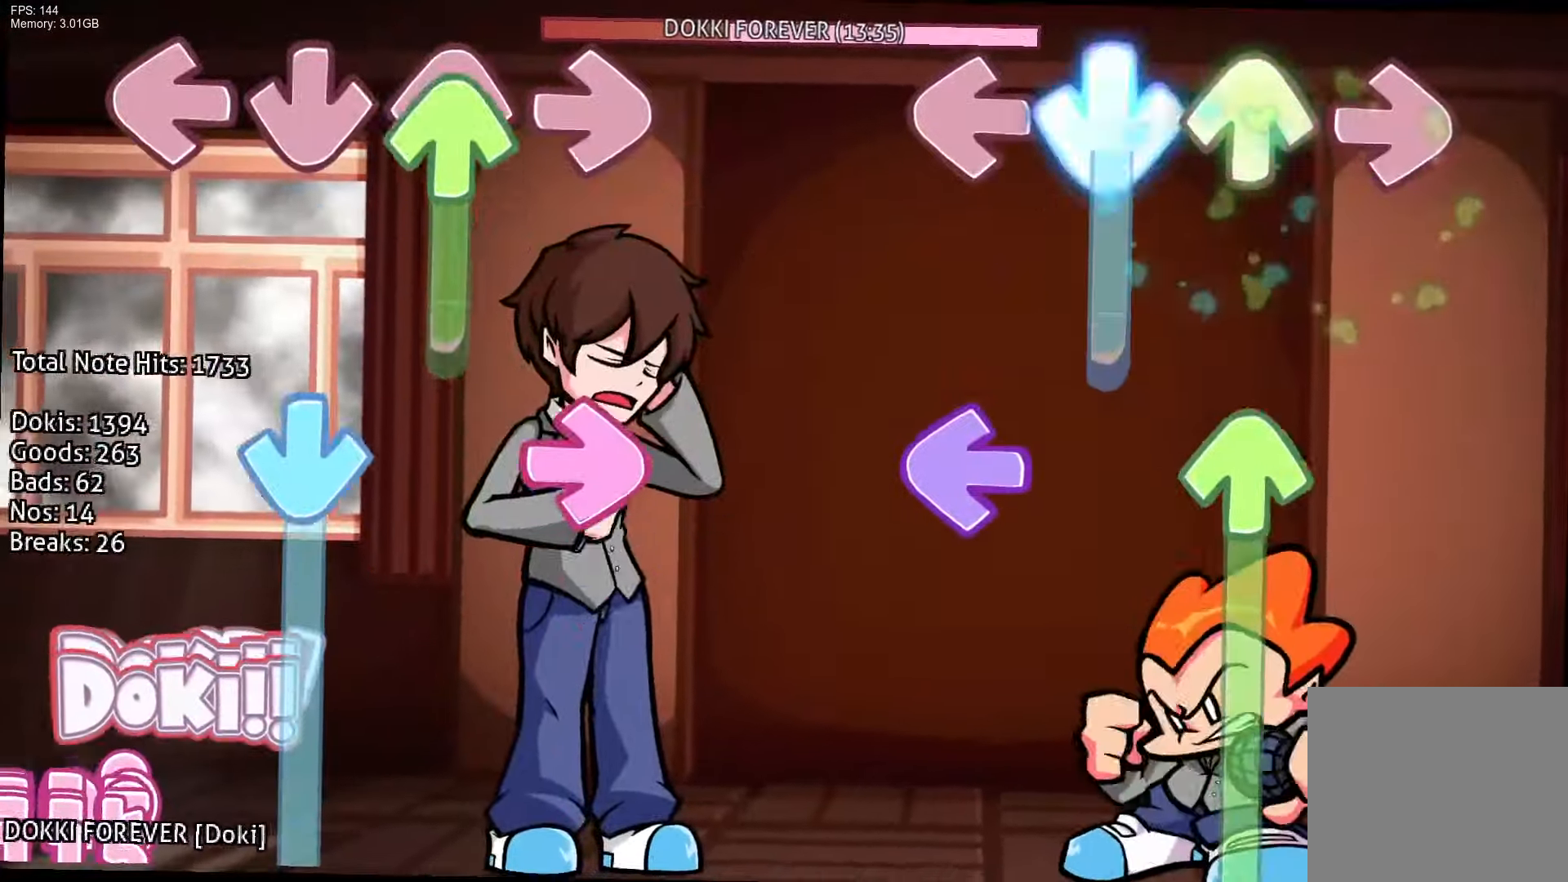
{"buttons": ["L1", "DPAD_UP"], "events": [[17, "CROSS", "down"], [17, "DPAD_UP", "up"], [217, "CROSS", "up"], [233, "L1", "down"], [250, "DPAD_UP", "down"]]}
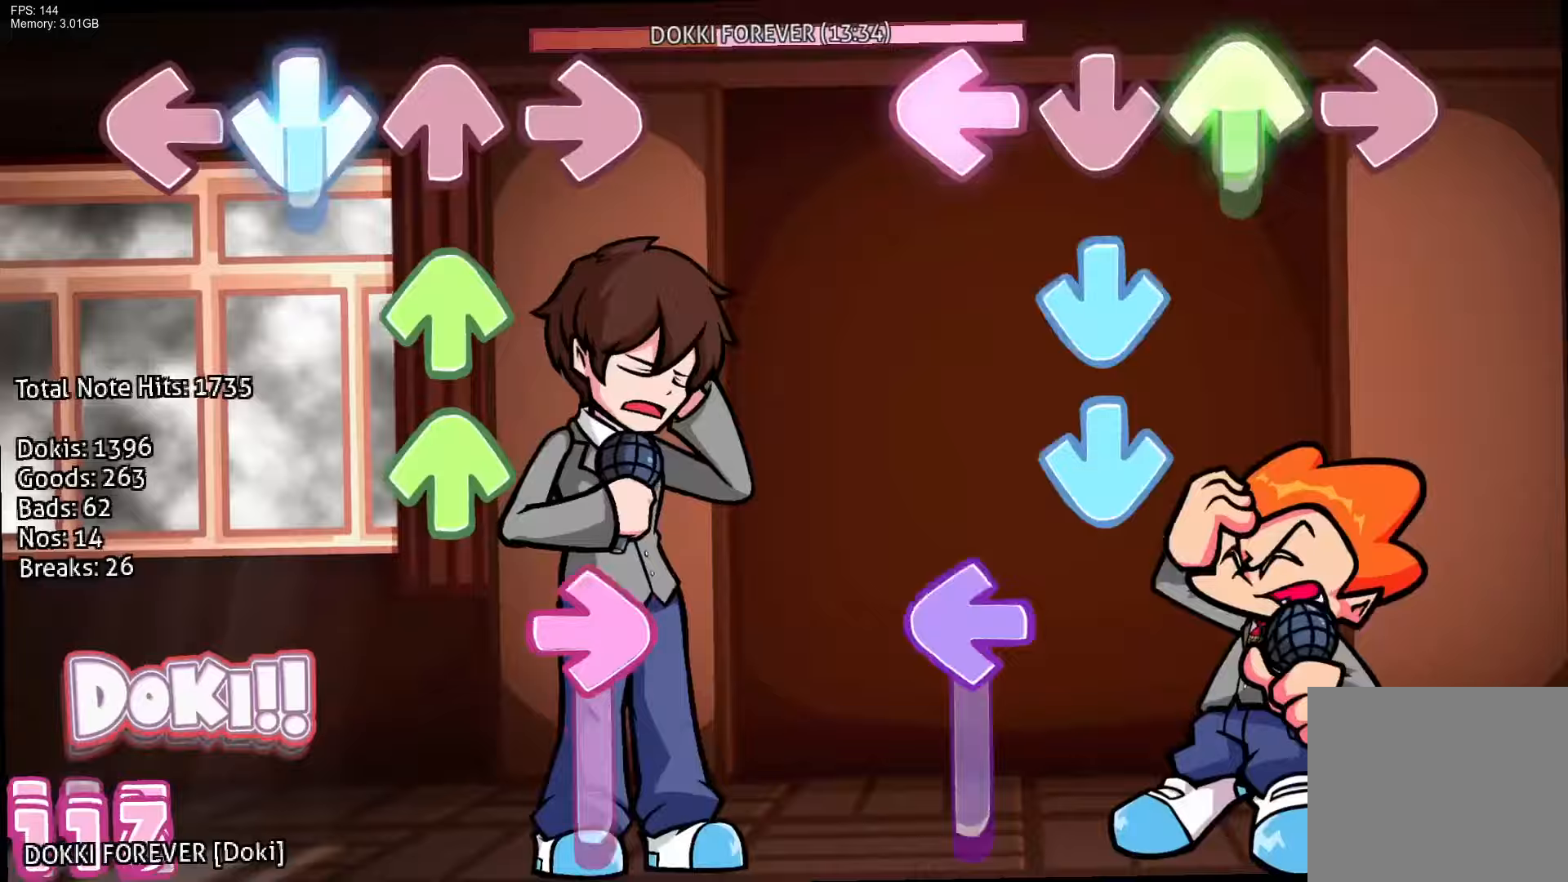
{"buttons": [], "events": [[100, "CROSS", "down"], [100, "L1", "up"], [150, "DPAD_UP", "up"], [200, "CROSS", "up"], [250, "CROSS", "down"], [333, "L1", "down"], [383, "CROSS", "up"], [500, "L1", "up"]]}
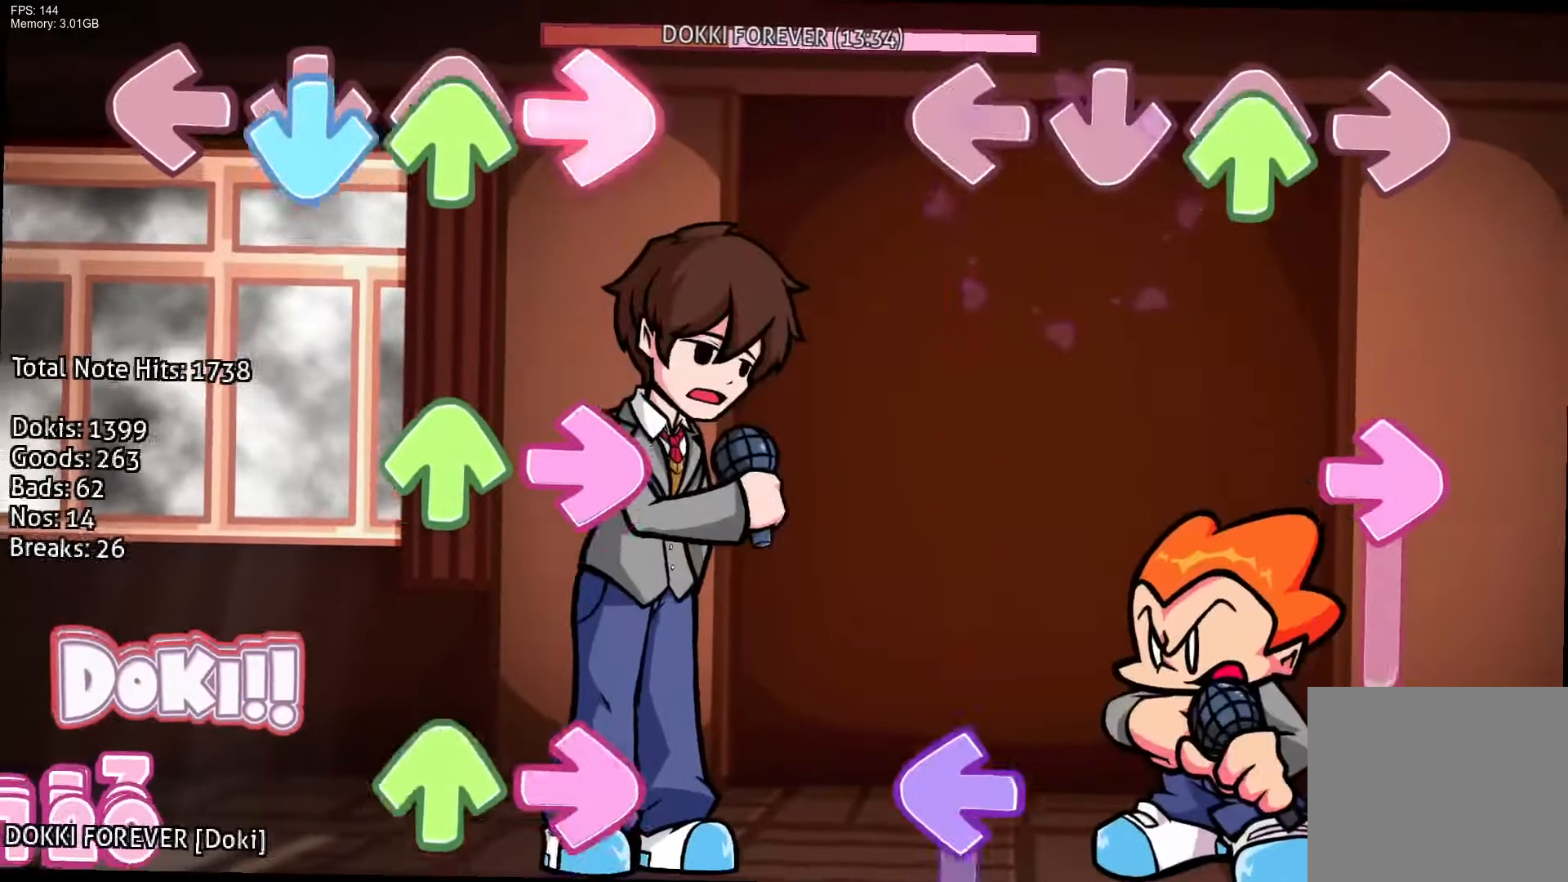
{"buttons": ["L1"], "events": [[17, "DPAD_UP", "down"], [150, "DPAD_UP", "up"], [200, "R1", "down"], [450, "L1", "down"], [467, "R1", "up"]]}